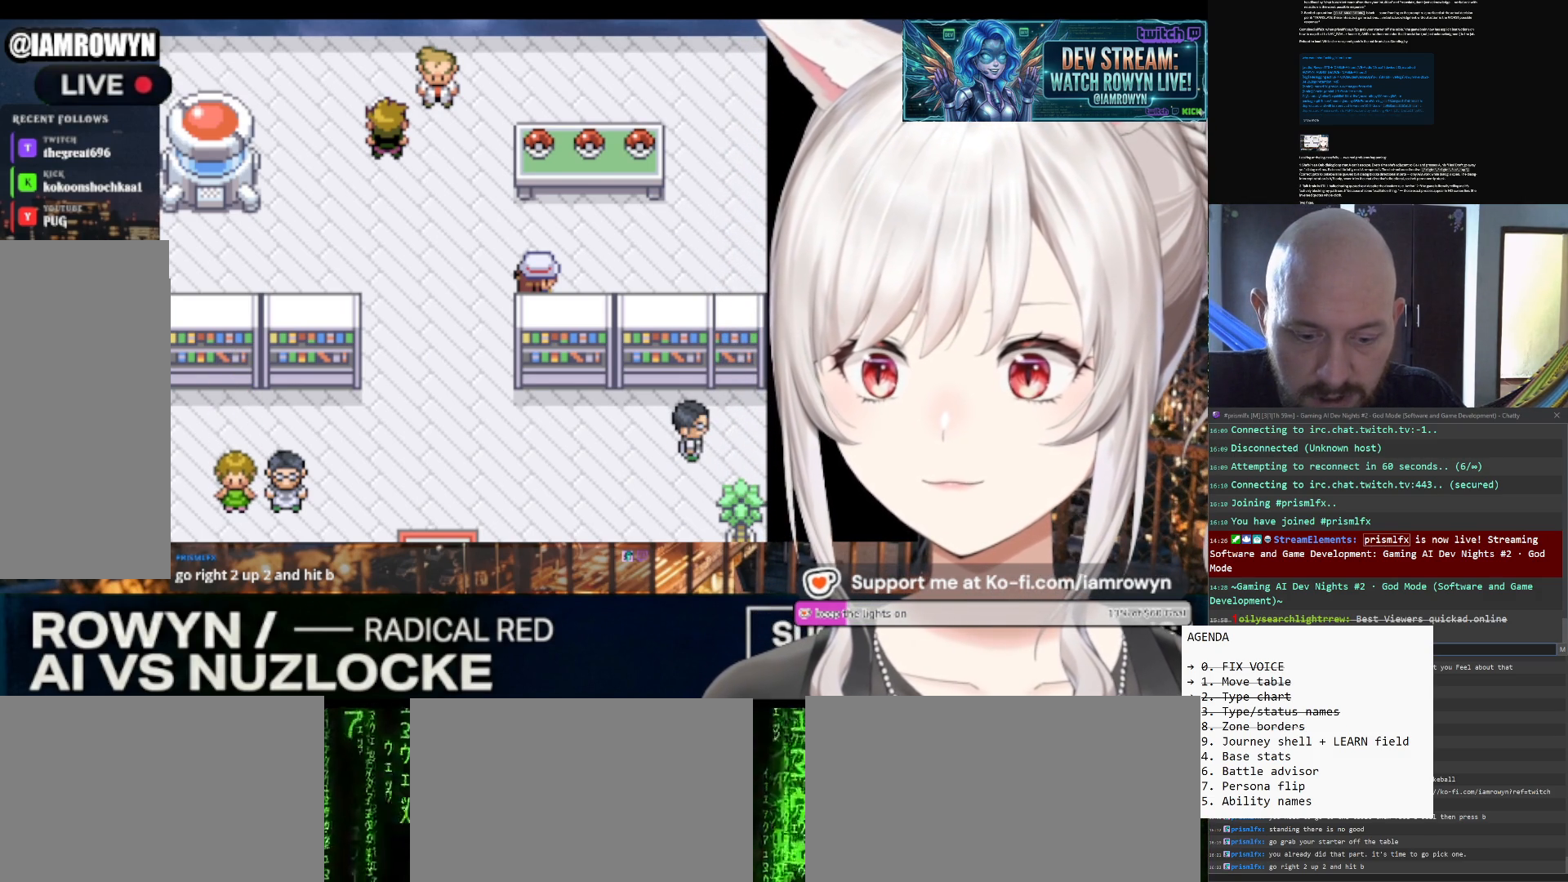
Gameplay with a controller (Nintendo layout); each line is a JSON object with the inputs held at the frame after it. "events" lists button and stick changes between this image and that frame as [ms after this image, input, new state], when the widget could be followed in between. Not read: L3 R3.
{"buttons": ["A"], "events": []}
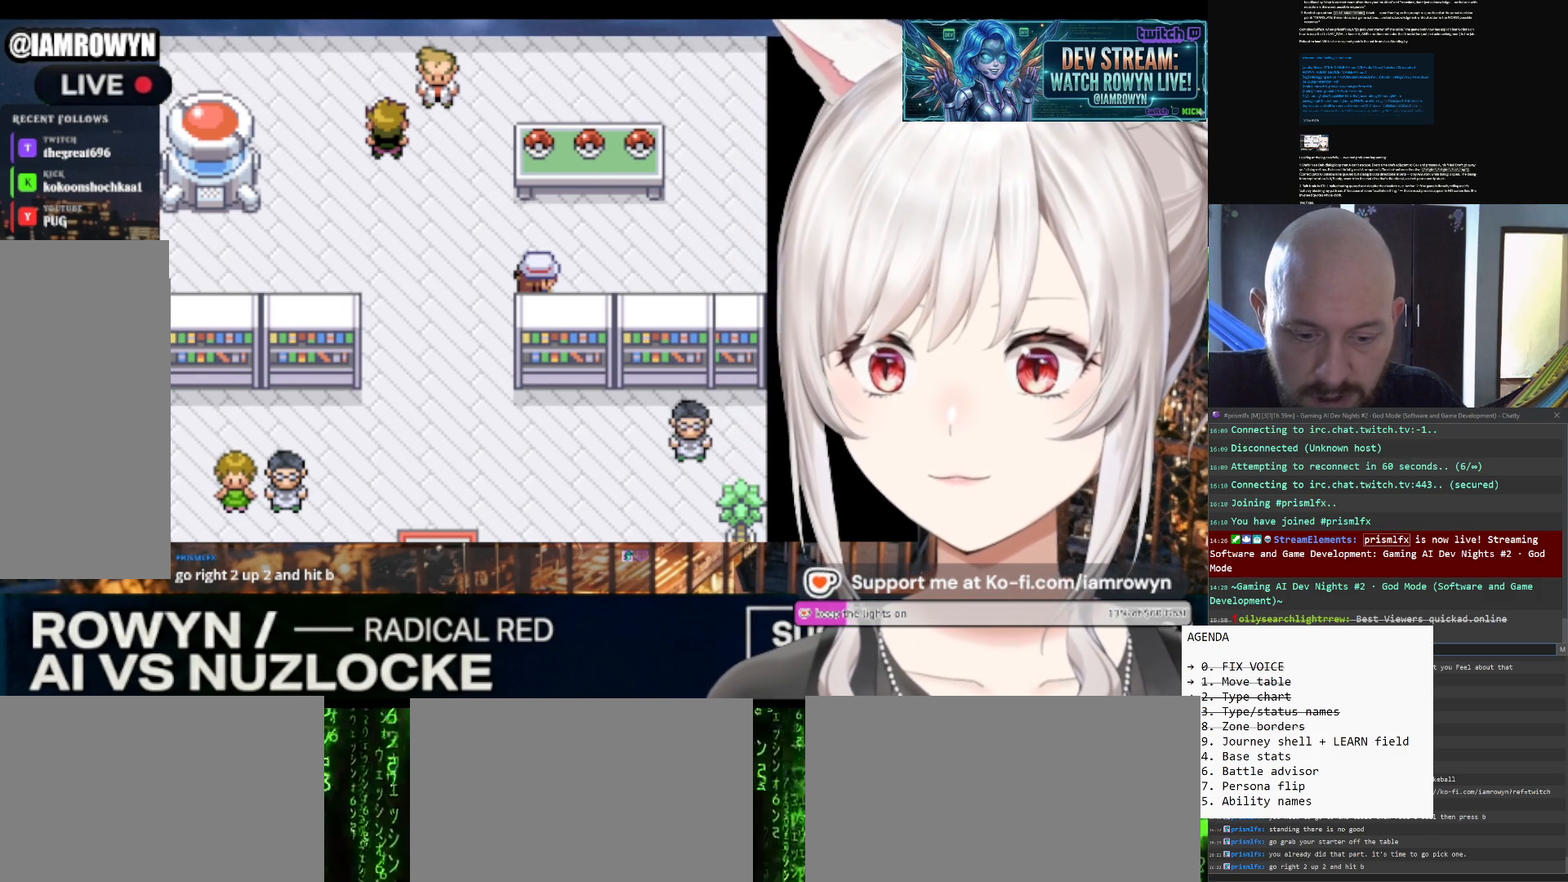
{"buttons": ["A"], "events": []}
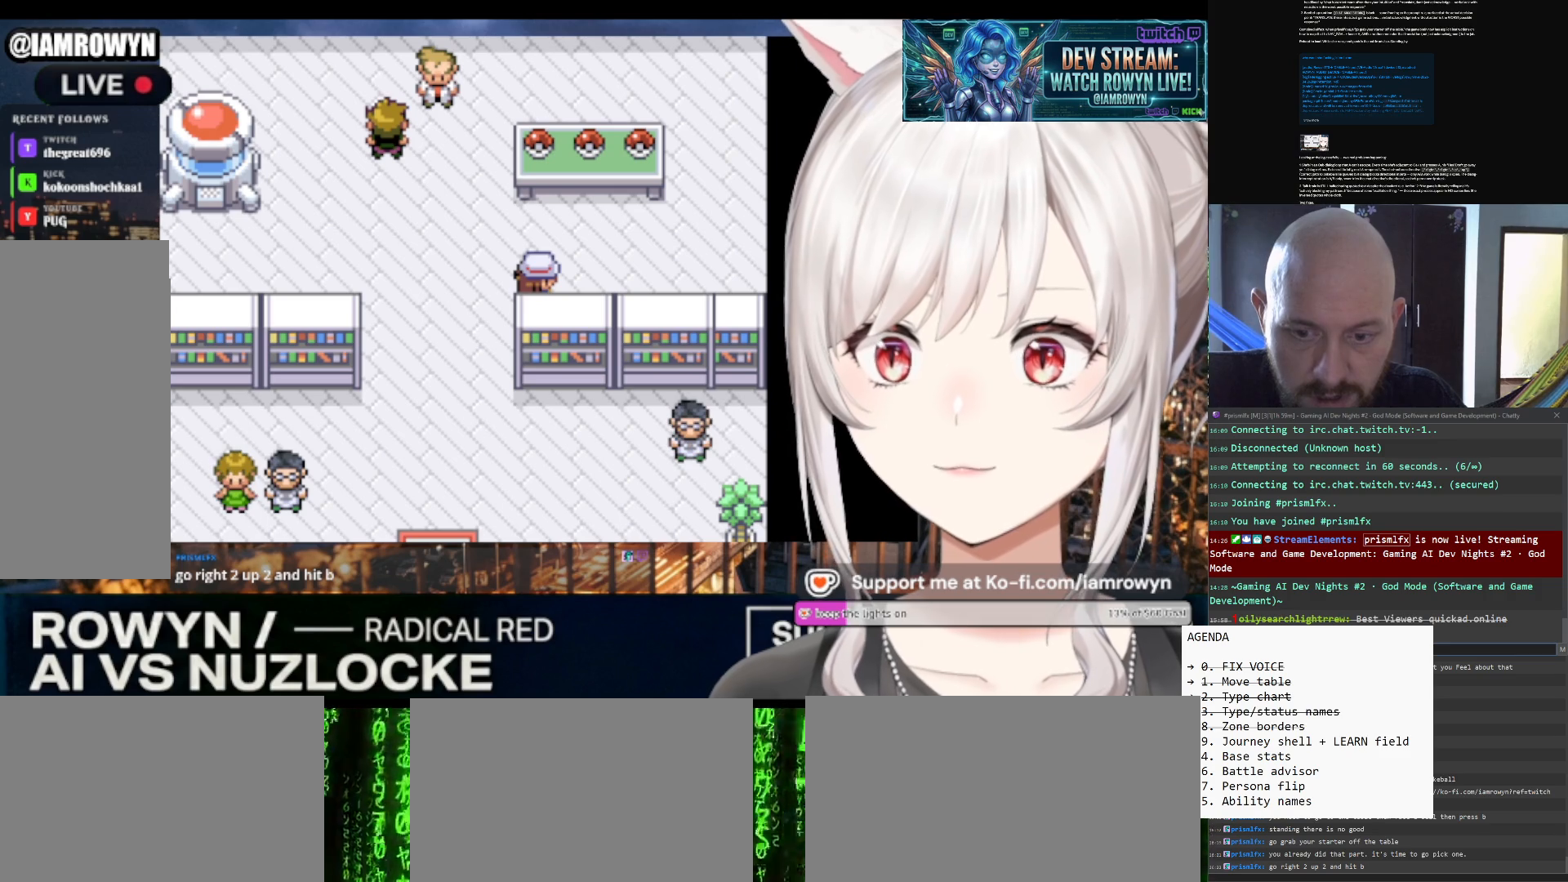
{"buttons": ["A"], "events": []}
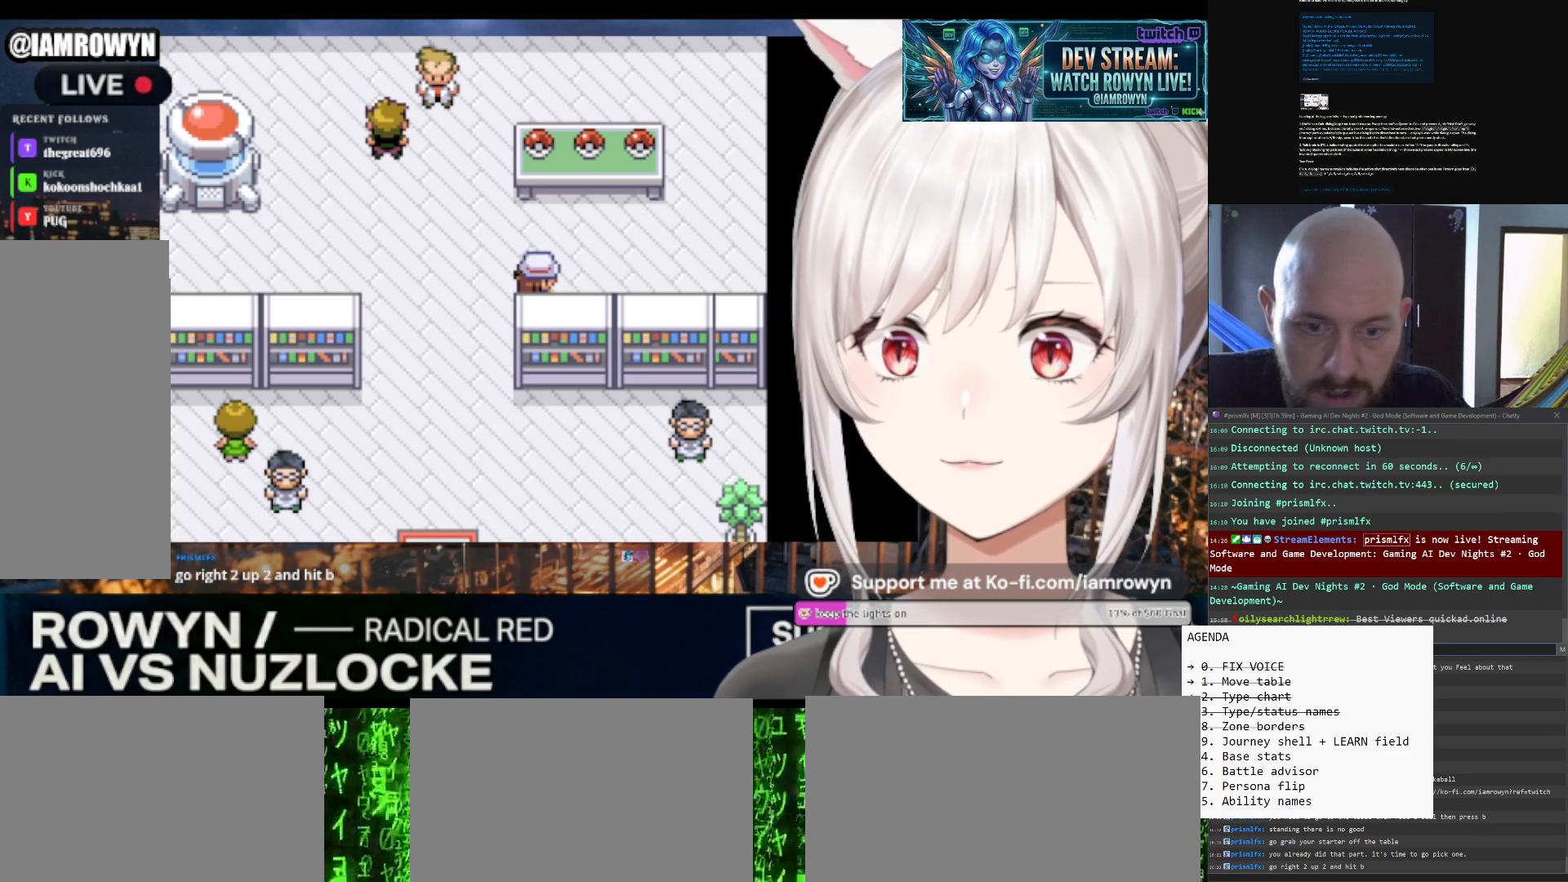
{"buttons": ["A"], "events": []}
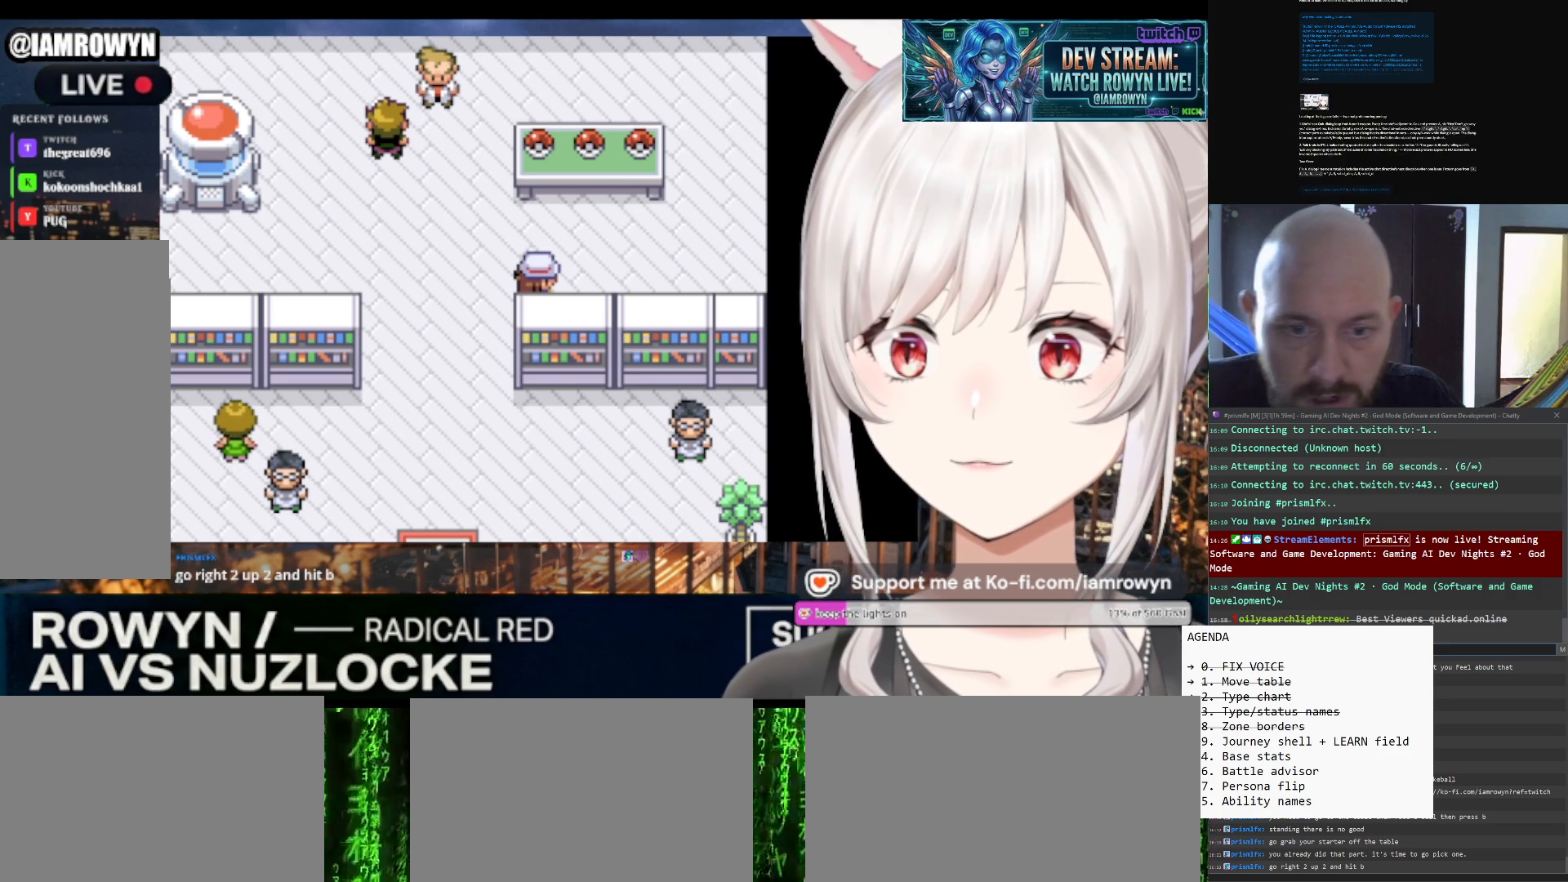
{"buttons": ["DPAD_LEFT"], "events": [[100, "A", "up"], [100, "DPAD_LEFT", "down"]]}
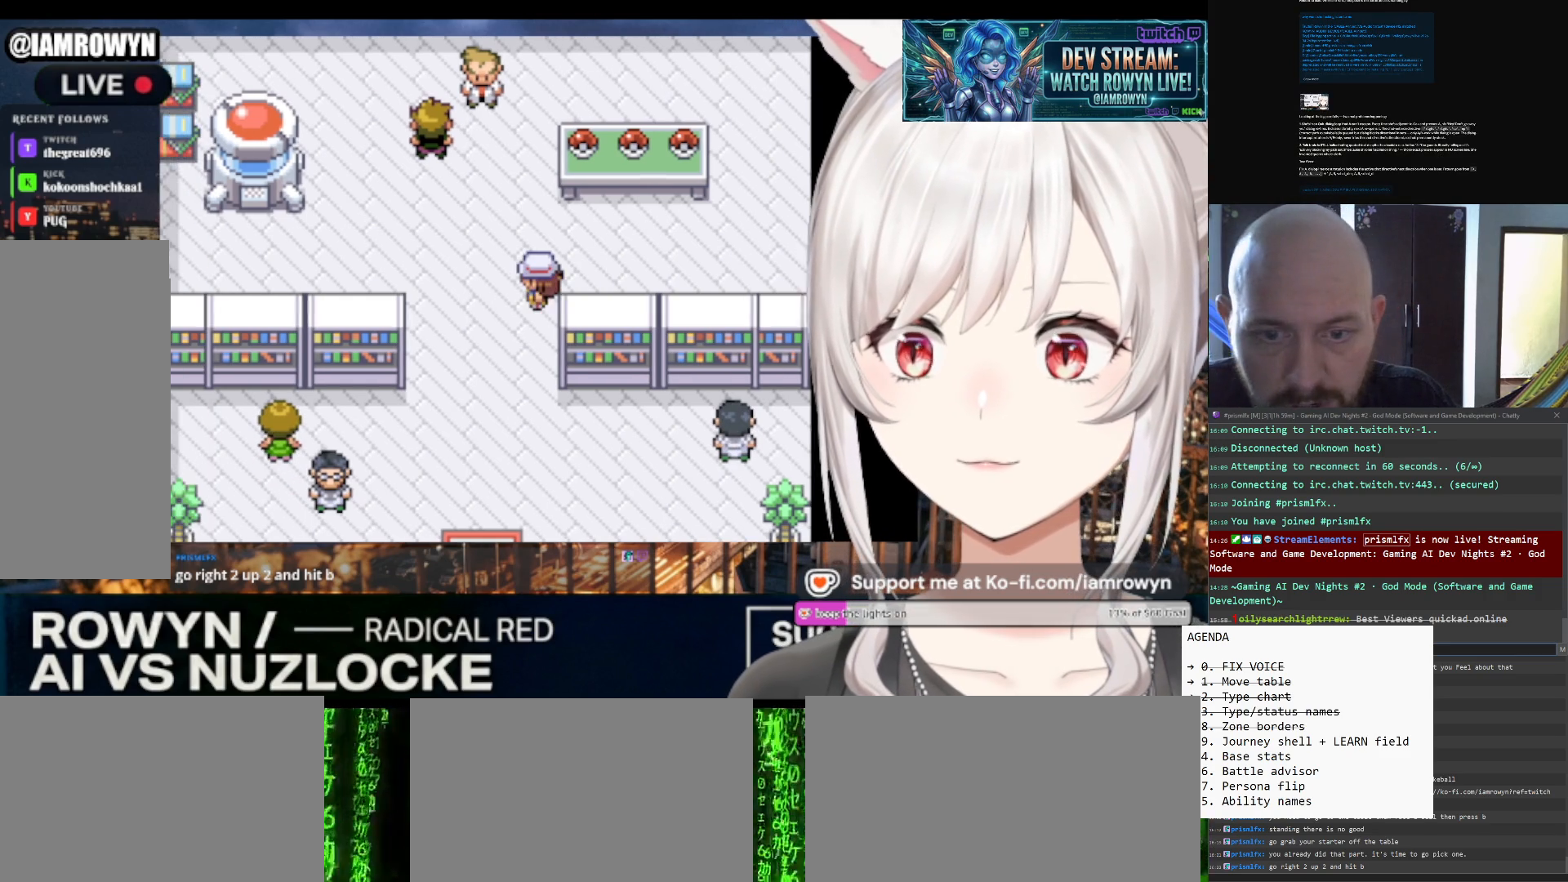
{"buttons": ["DPAD_LEFT"], "events": []}
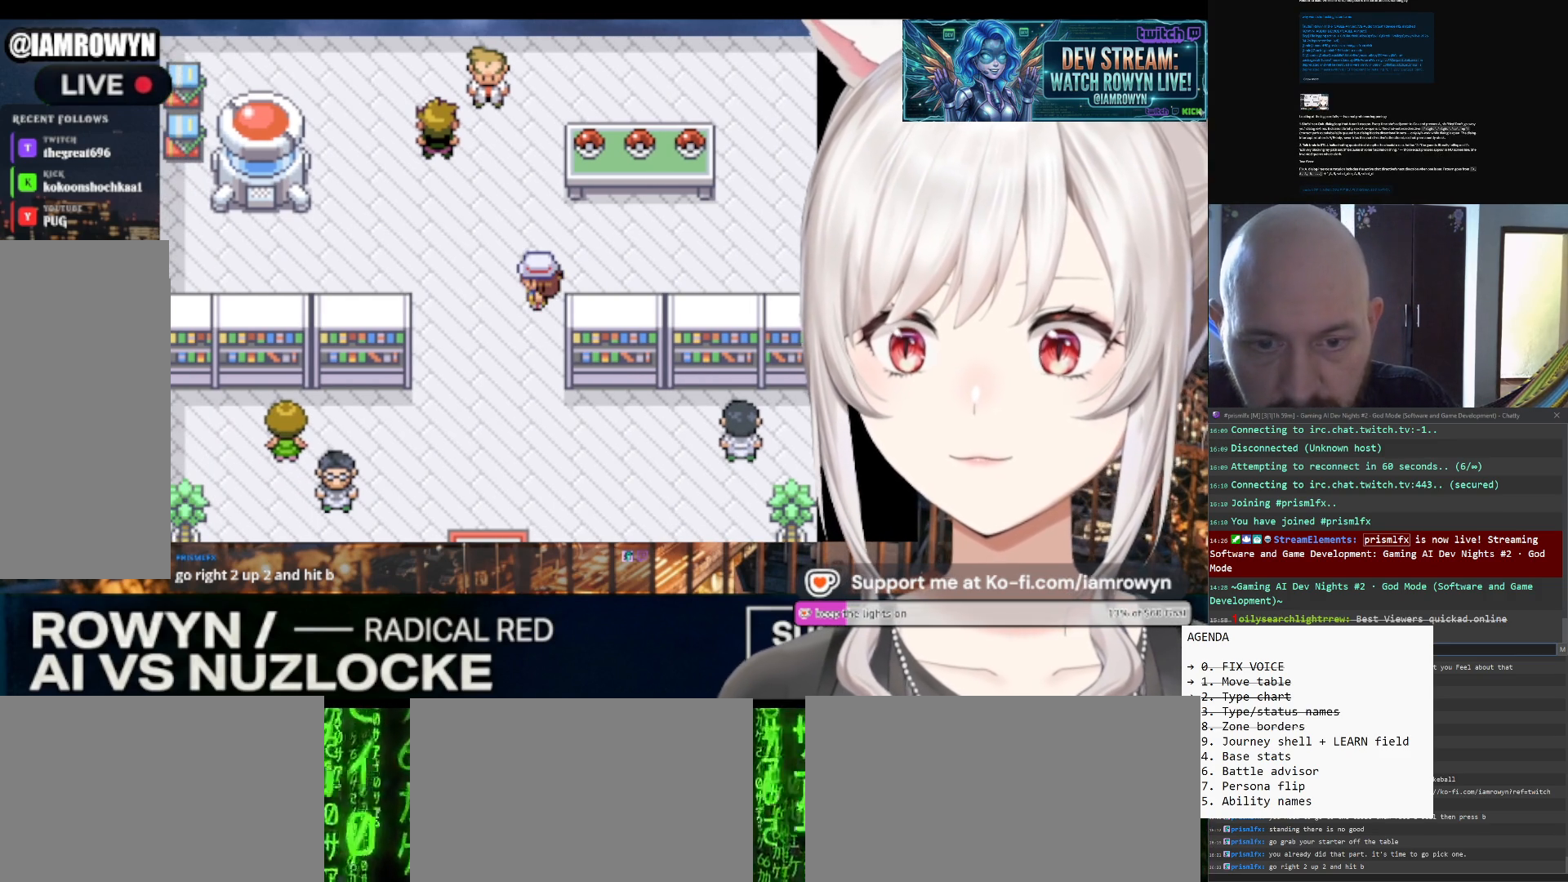
{"buttons": ["DPAD_LEFT"], "events": []}
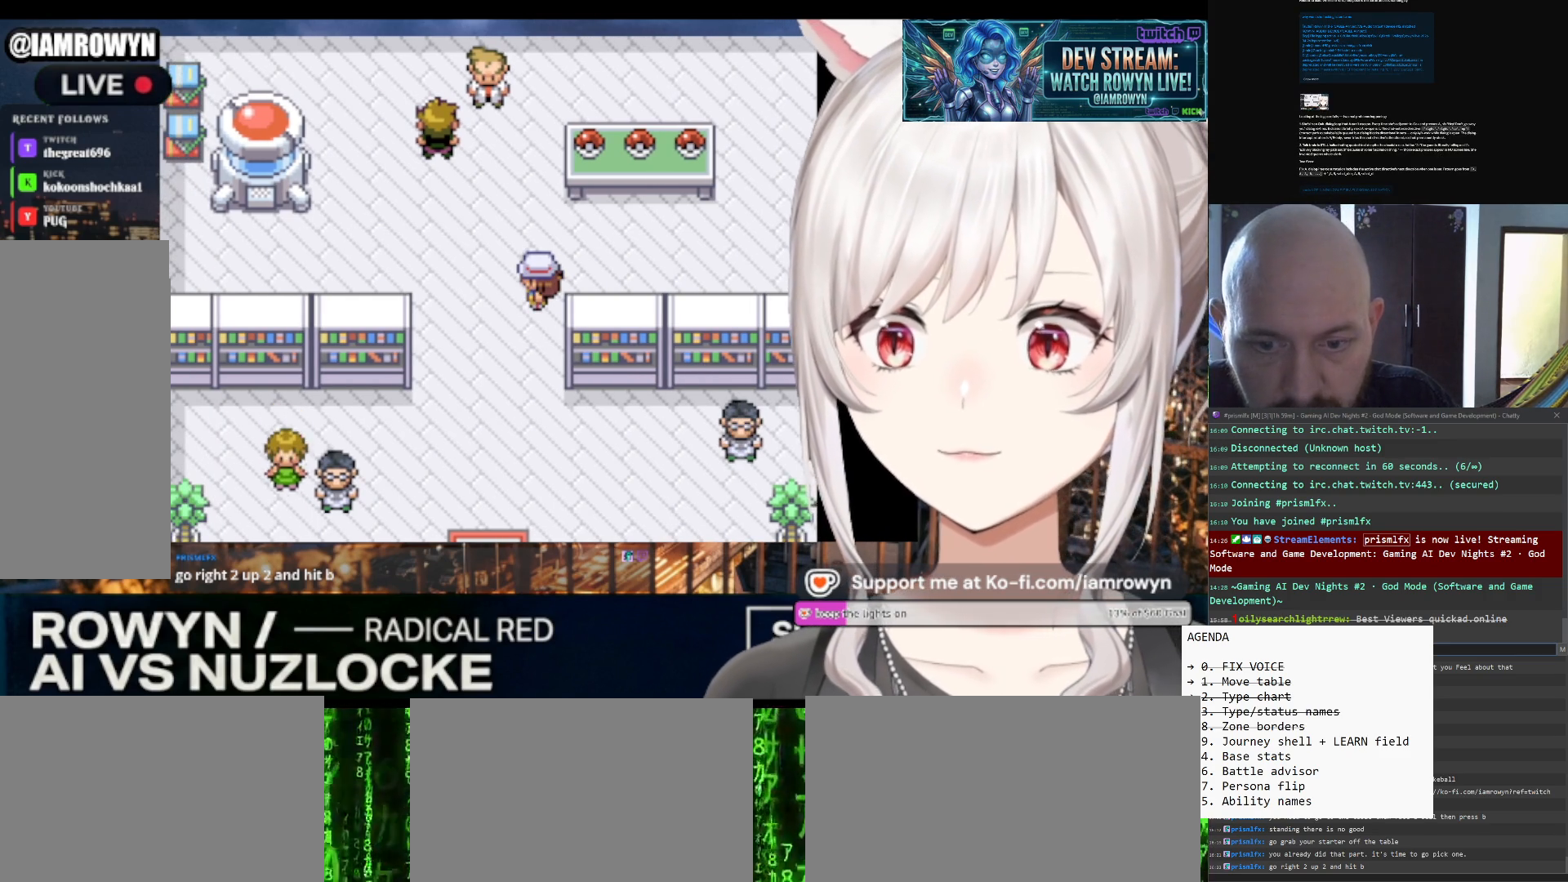
{"buttons": ["DPAD_LEFT"], "events": []}
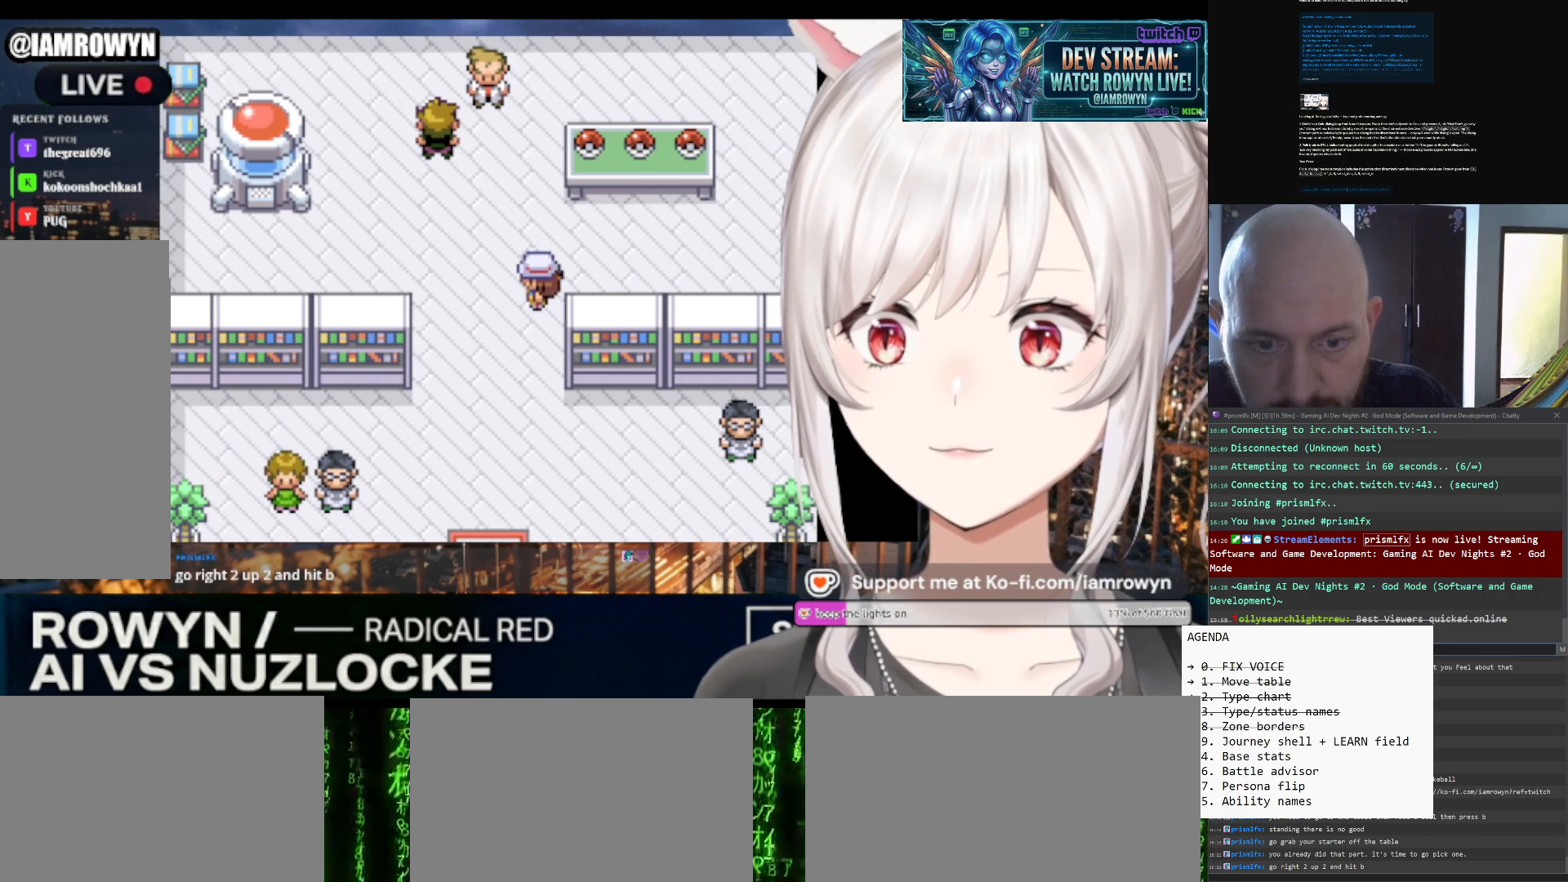
{"buttons": ["DPAD_LEFT"], "events": []}
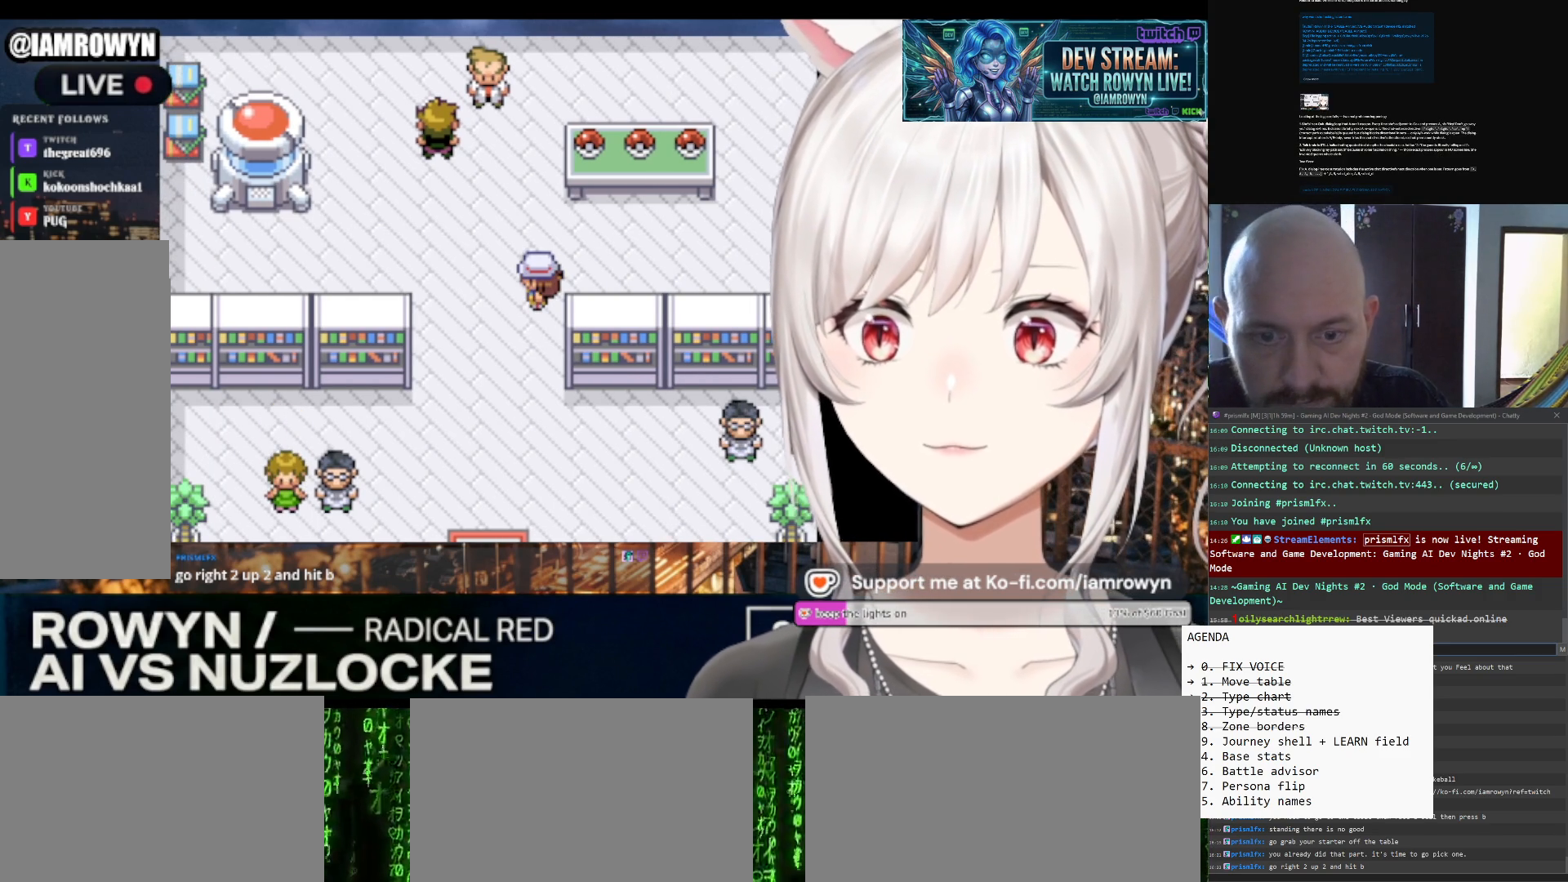
{"buttons": ["DPAD_DOWN"], "events": [[100, "DPAD_DOWN", "down"], [100, "DPAD_LEFT", "up"]]}
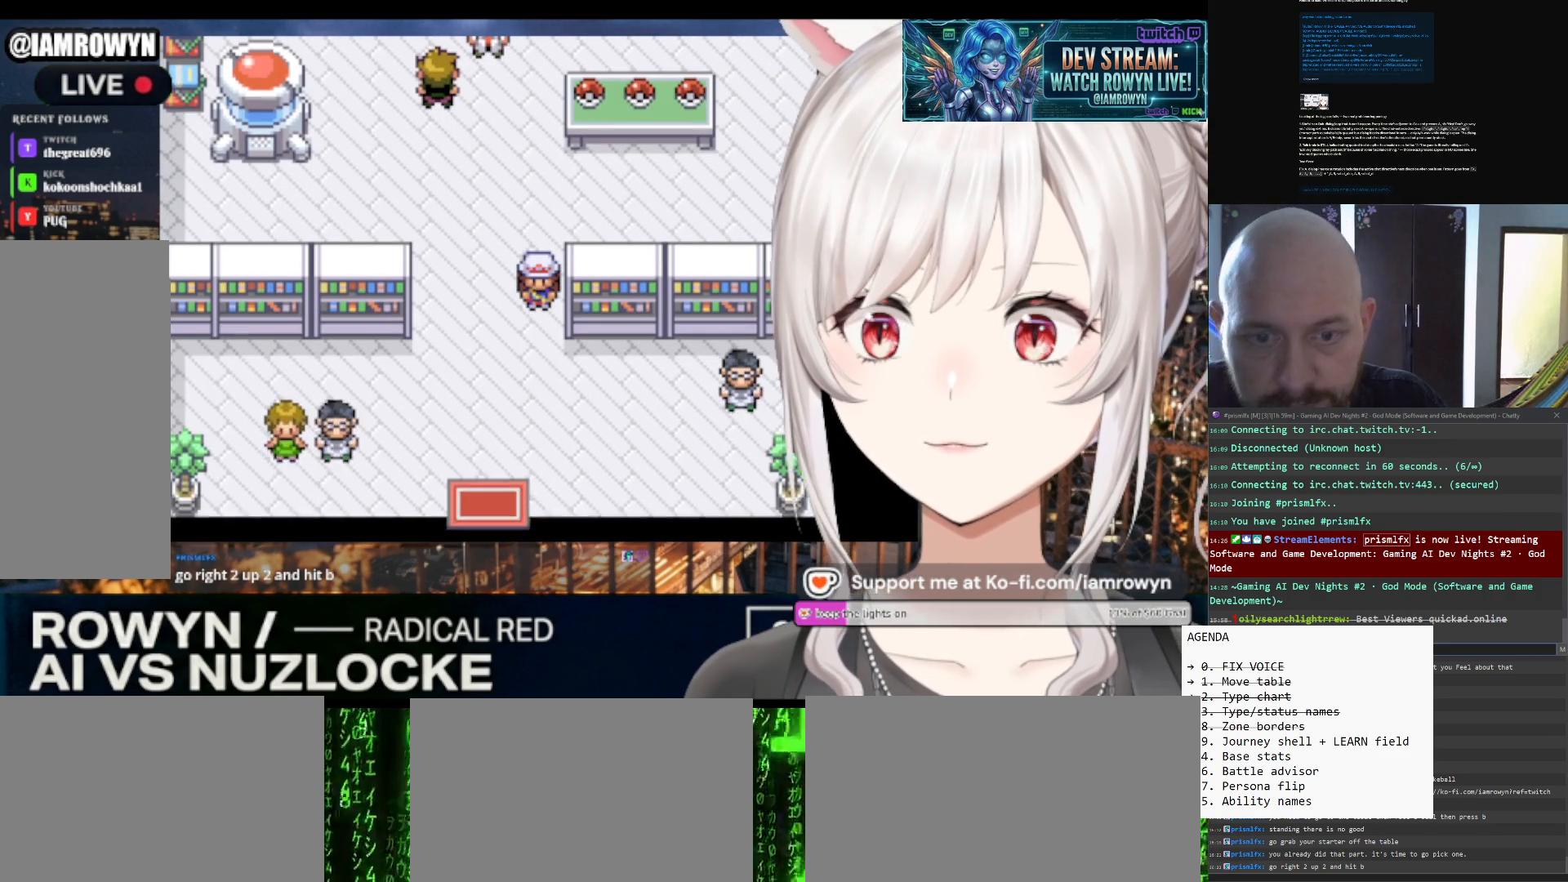
{"buttons": ["DPAD_DOWN"], "events": []}
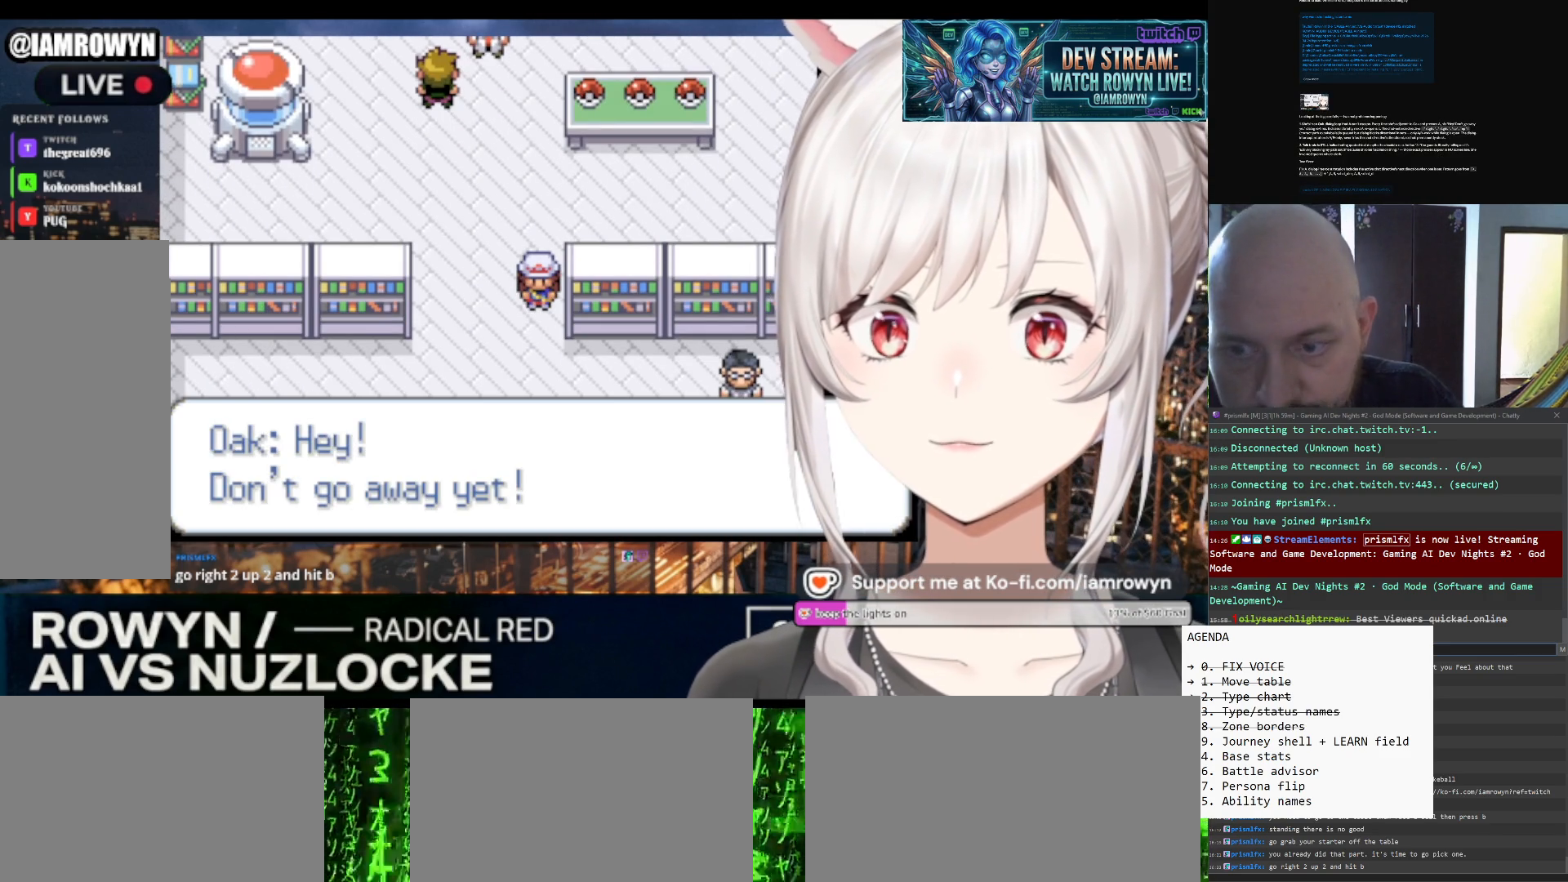
{"buttons": ["DPAD_DOWN"], "events": []}
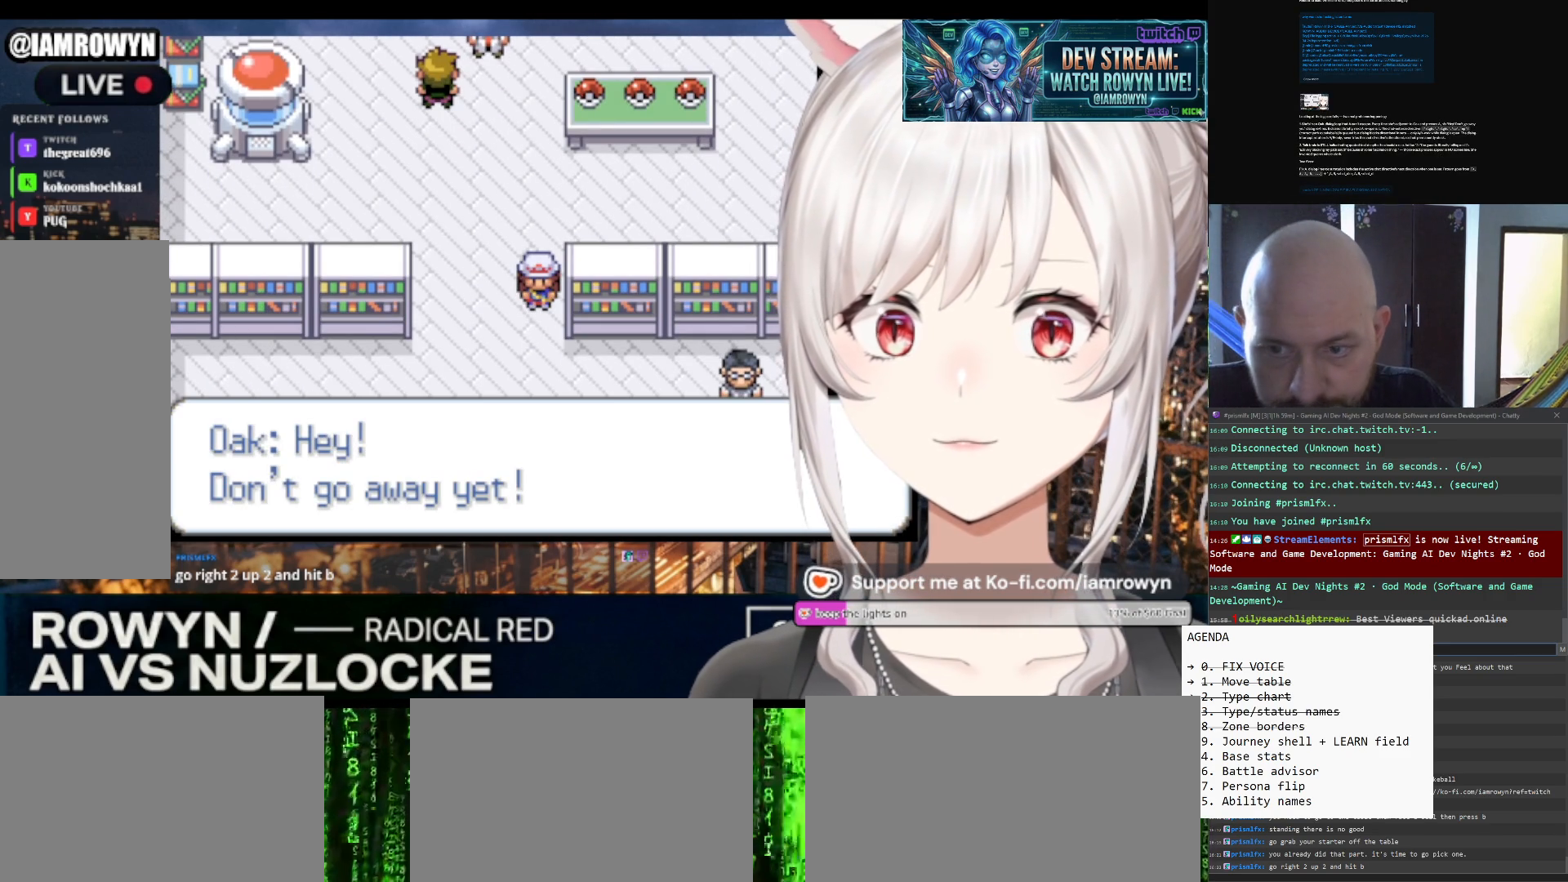
{"buttons": ["DPAD_DOWN"], "events": []}
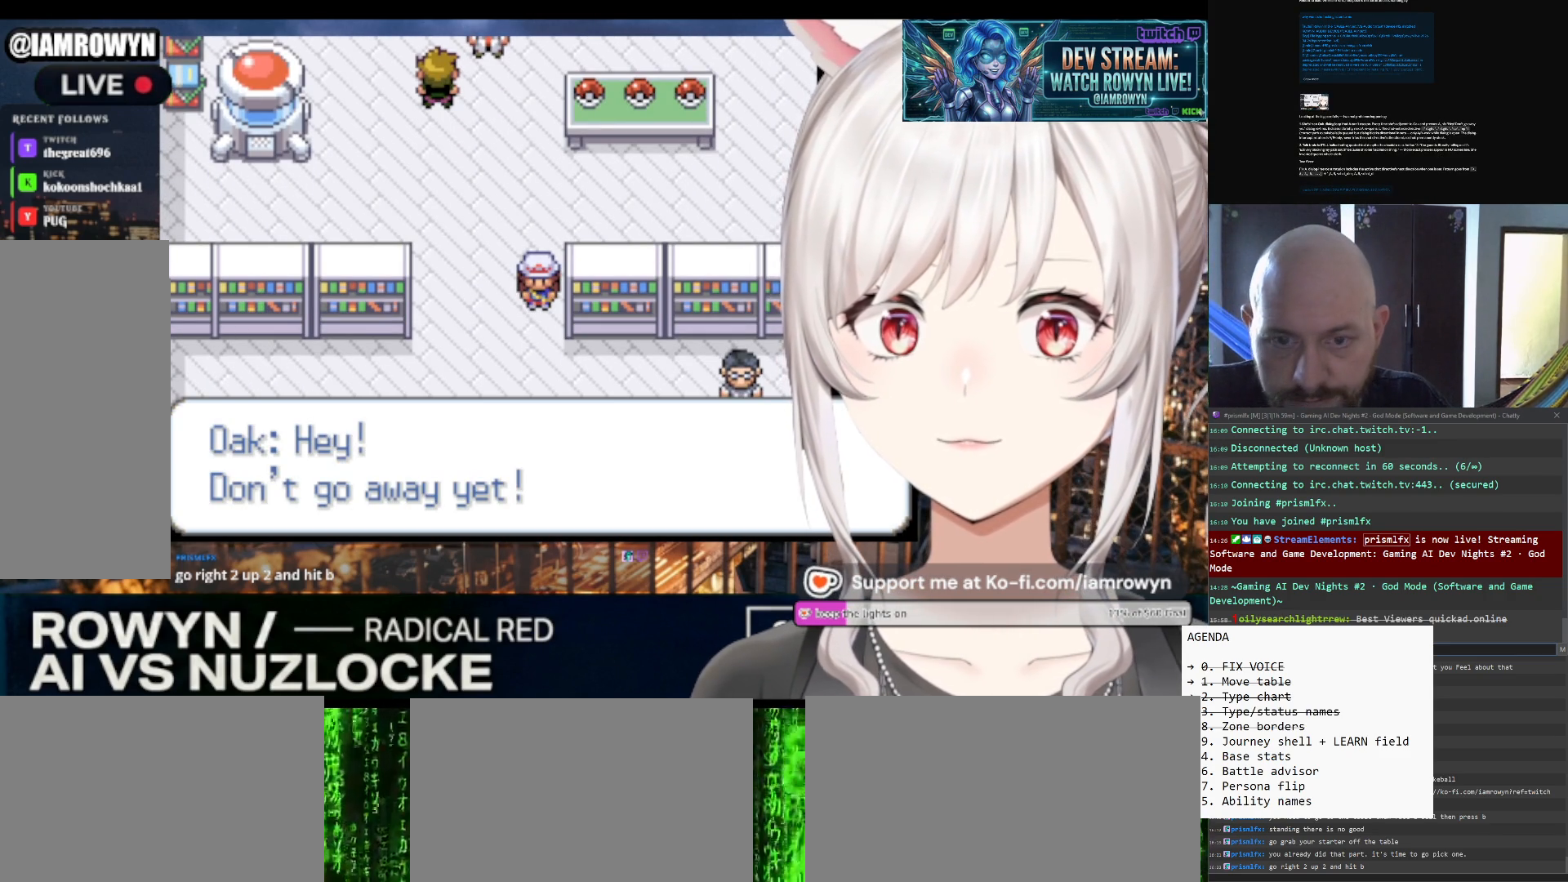
{"buttons": ["DPAD_DOWN"], "events": []}
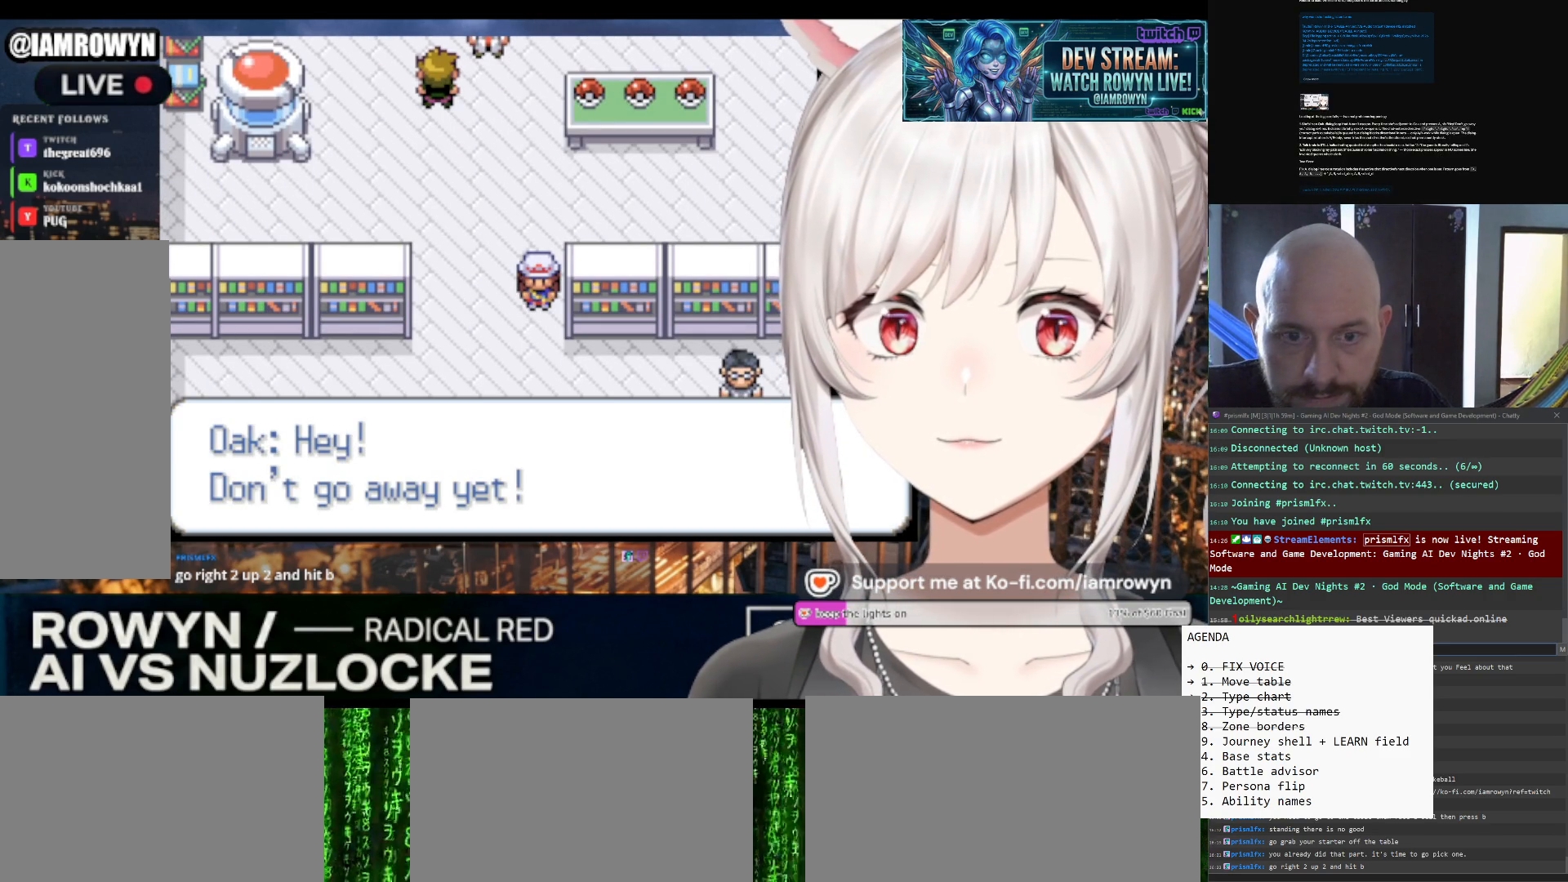
{"buttons": ["DPAD_DOWN"], "events": []}
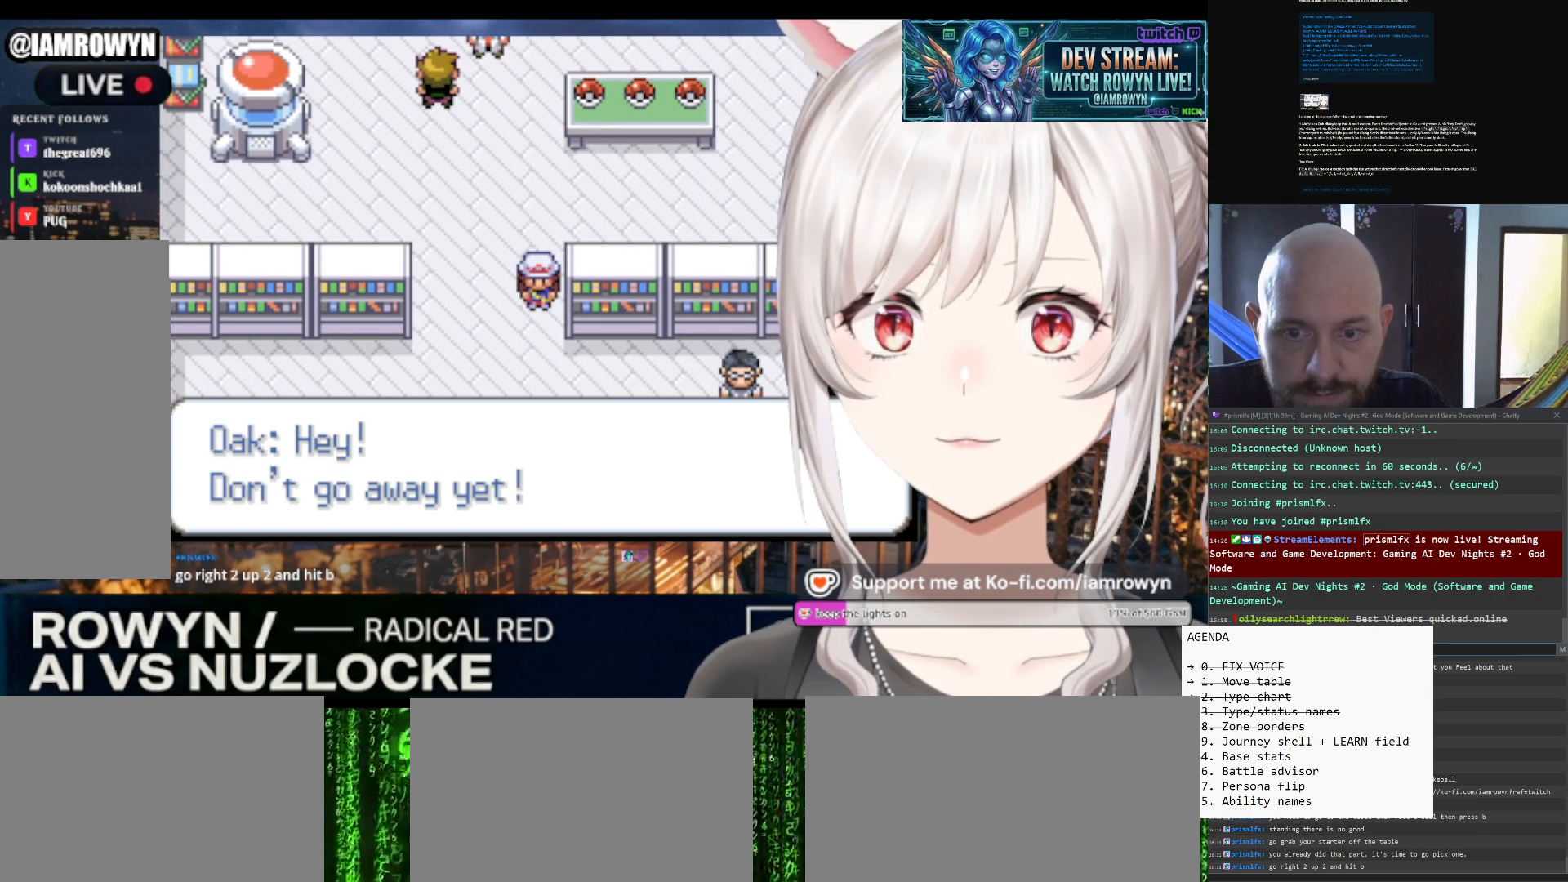
{"buttons": ["DPAD_DOWN"], "events": []}
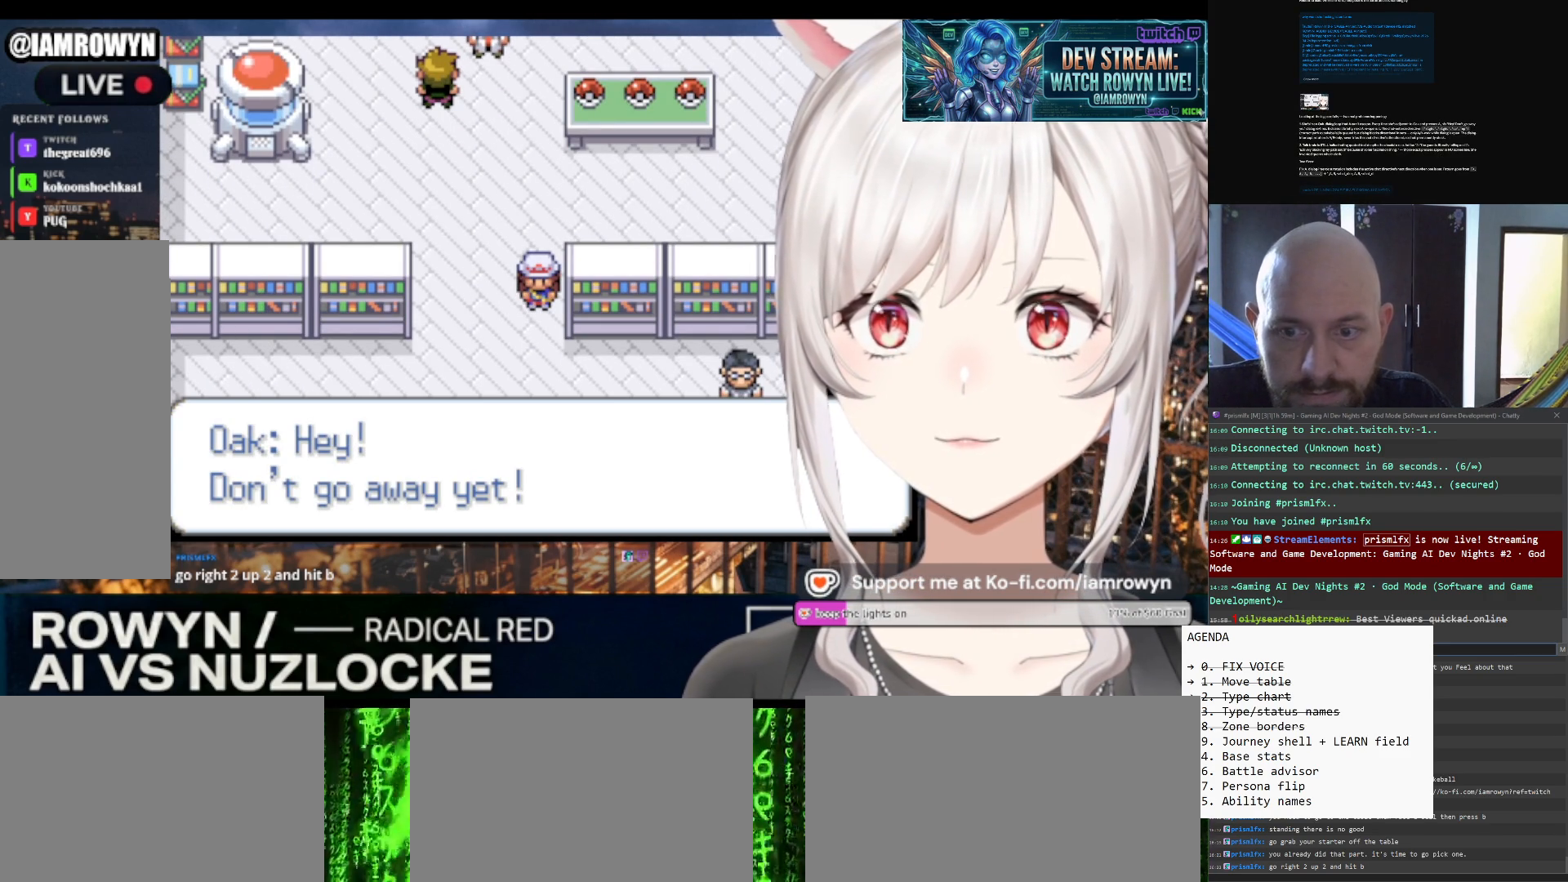
{"buttons": ["DPAD_DOWN"], "events": []}
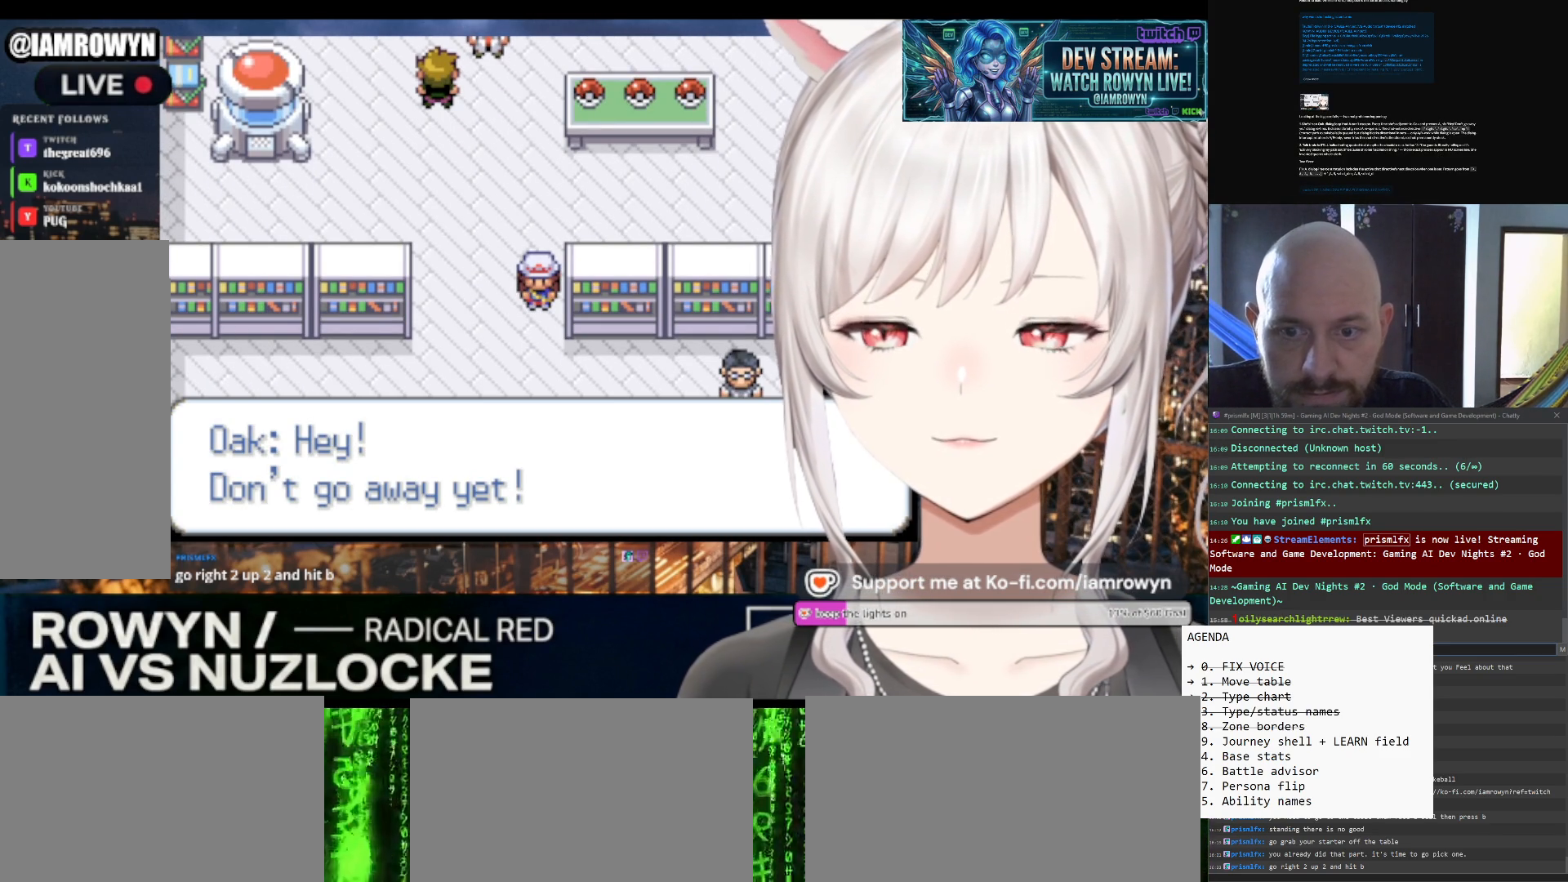
{"buttons": ["DPAD_DOWN"], "events": []}
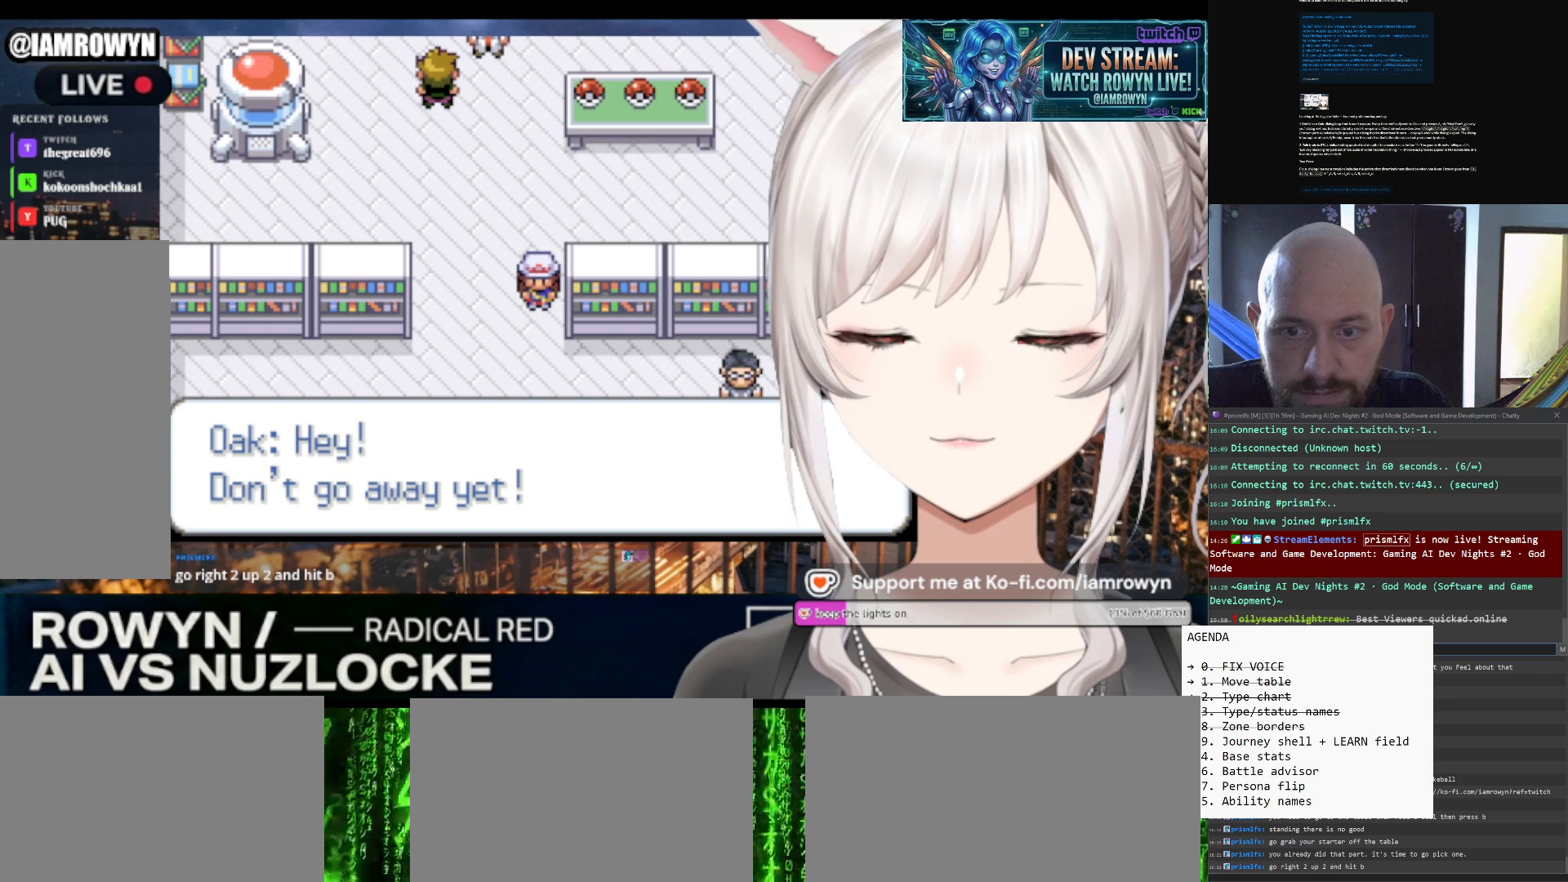
{"buttons": ["DPAD_DOWN"], "events": []}
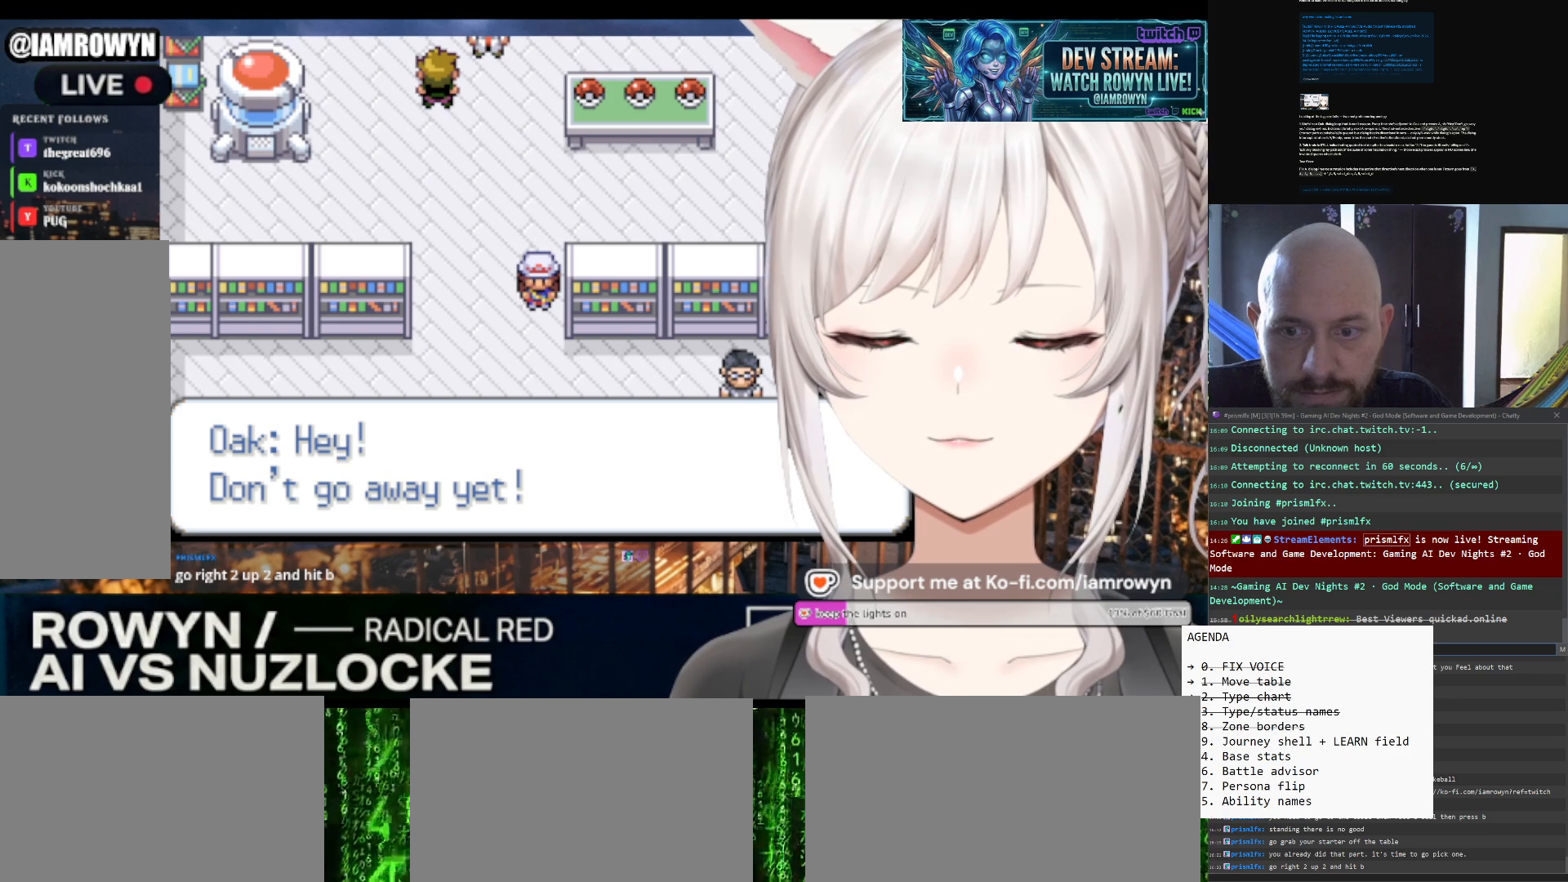
{"buttons": ["DPAD_DOWN"], "events": []}
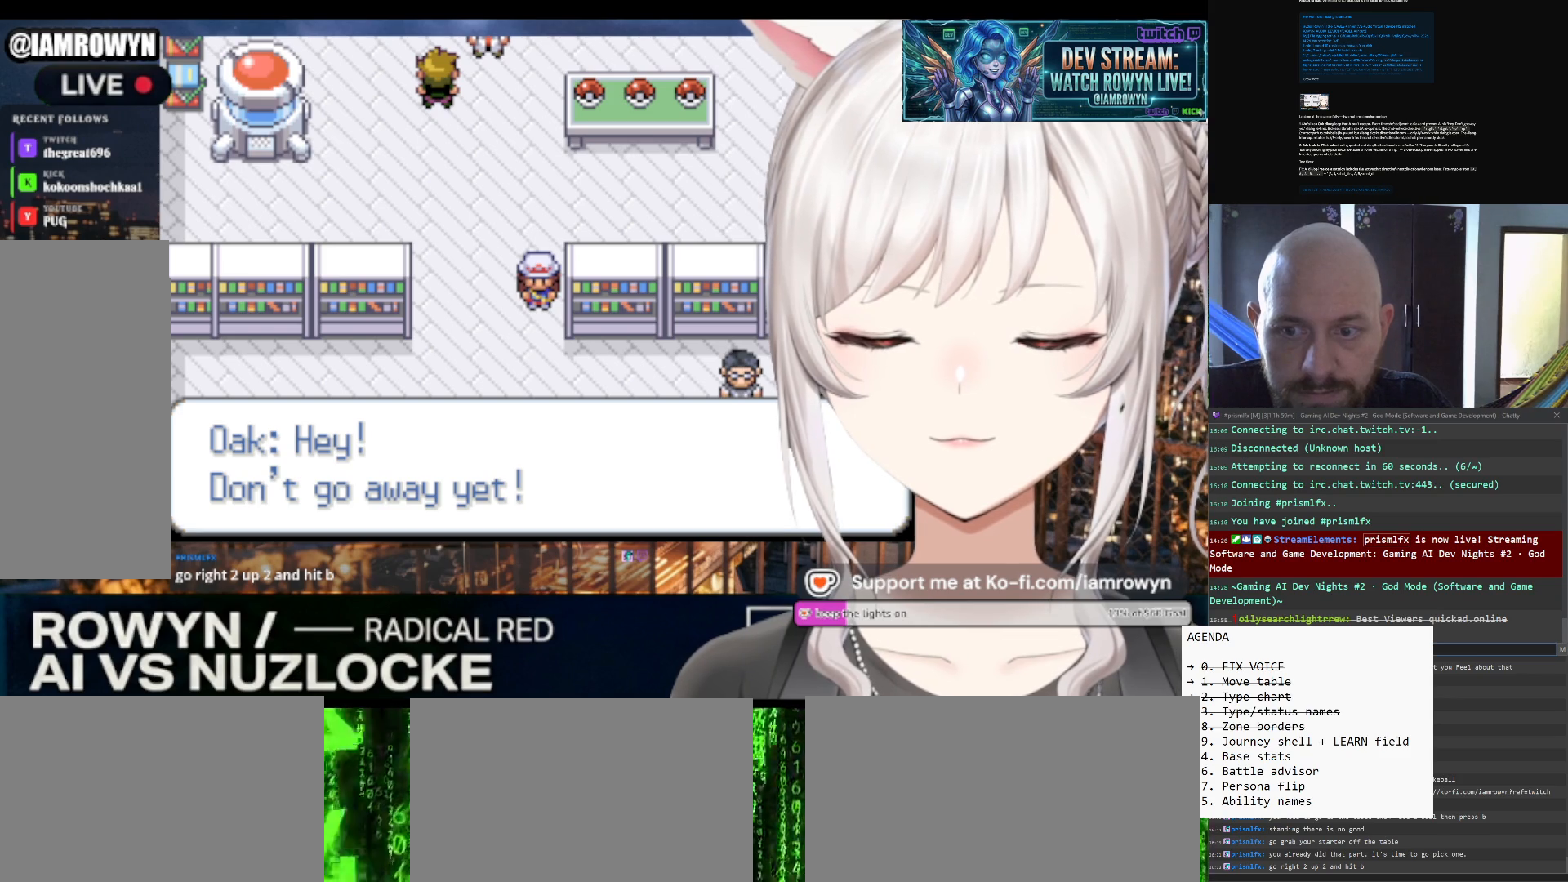
{"buttons": ["DPAD_DOWN"], "events": []}
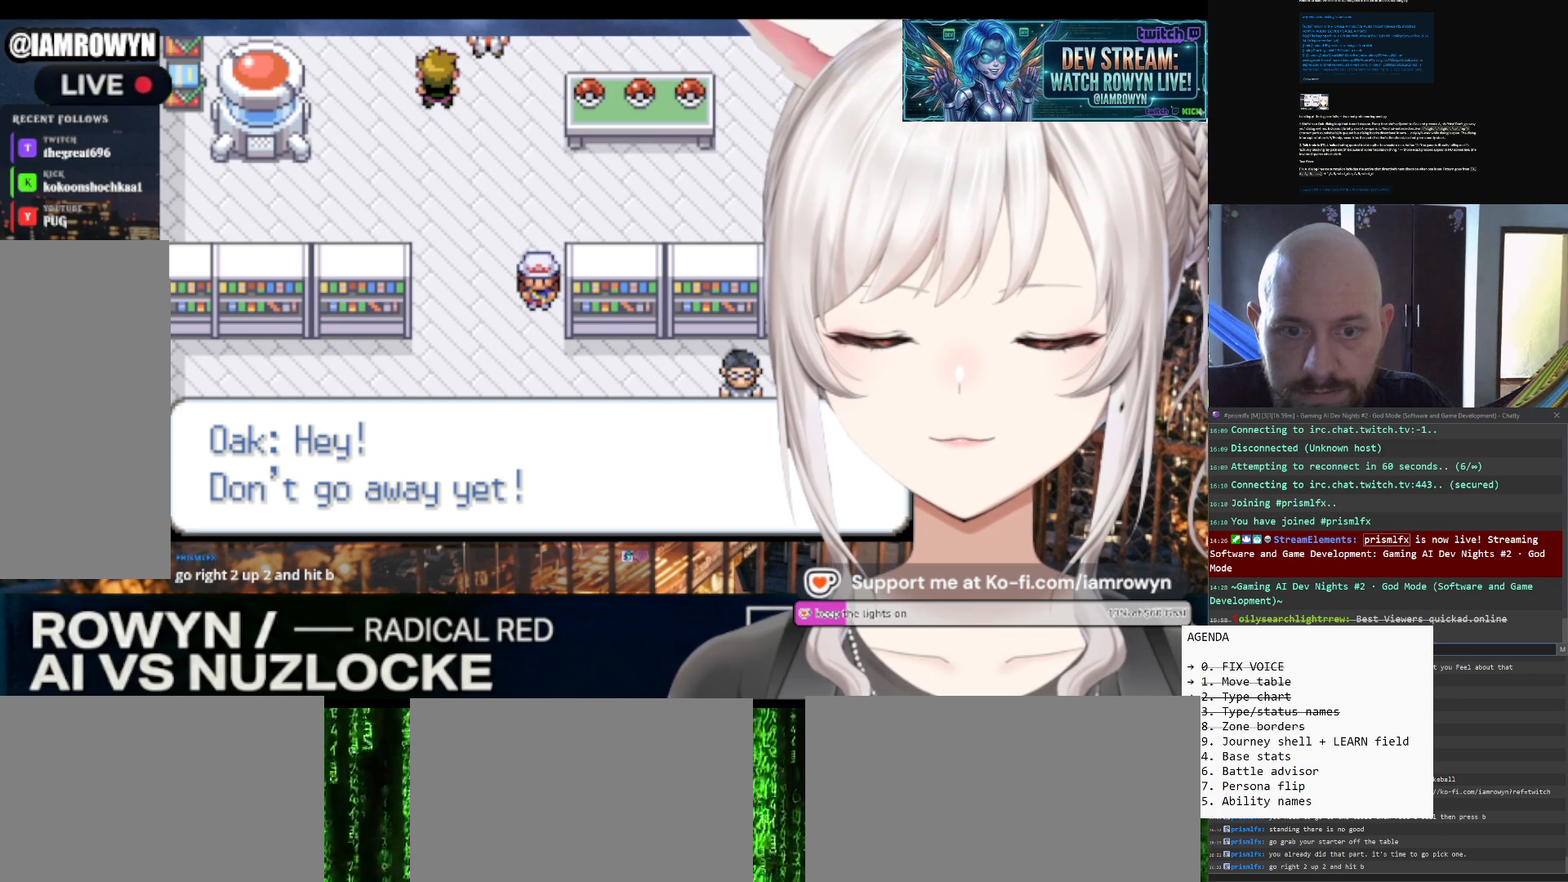
{"buttons": ["DPAD_DOWN"], "events": []}
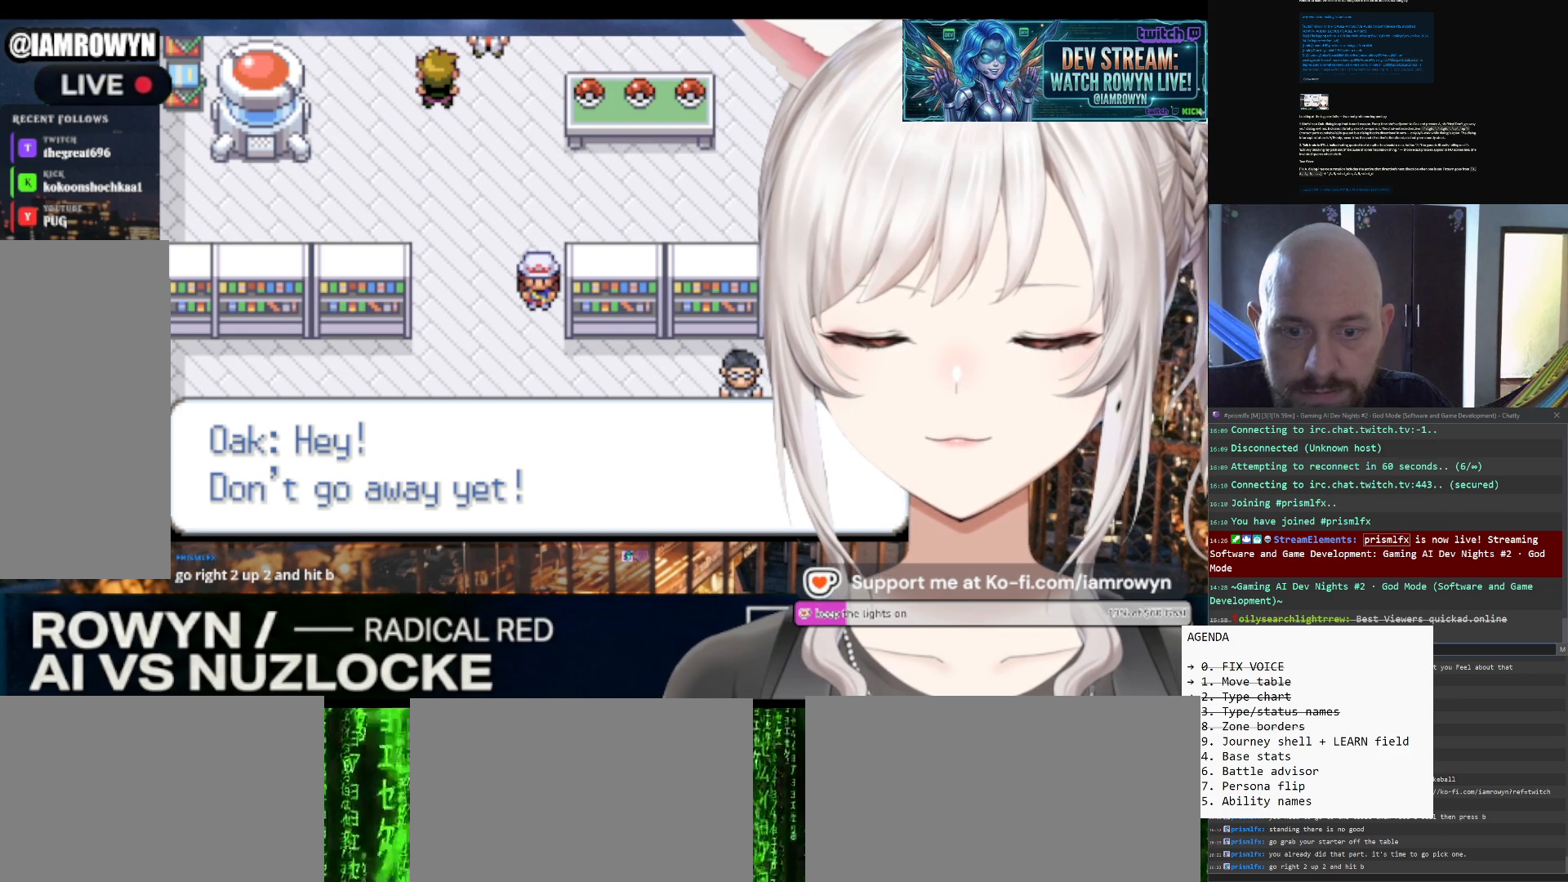
{"buttons": ["DPAD_DOWN"], "events": []}
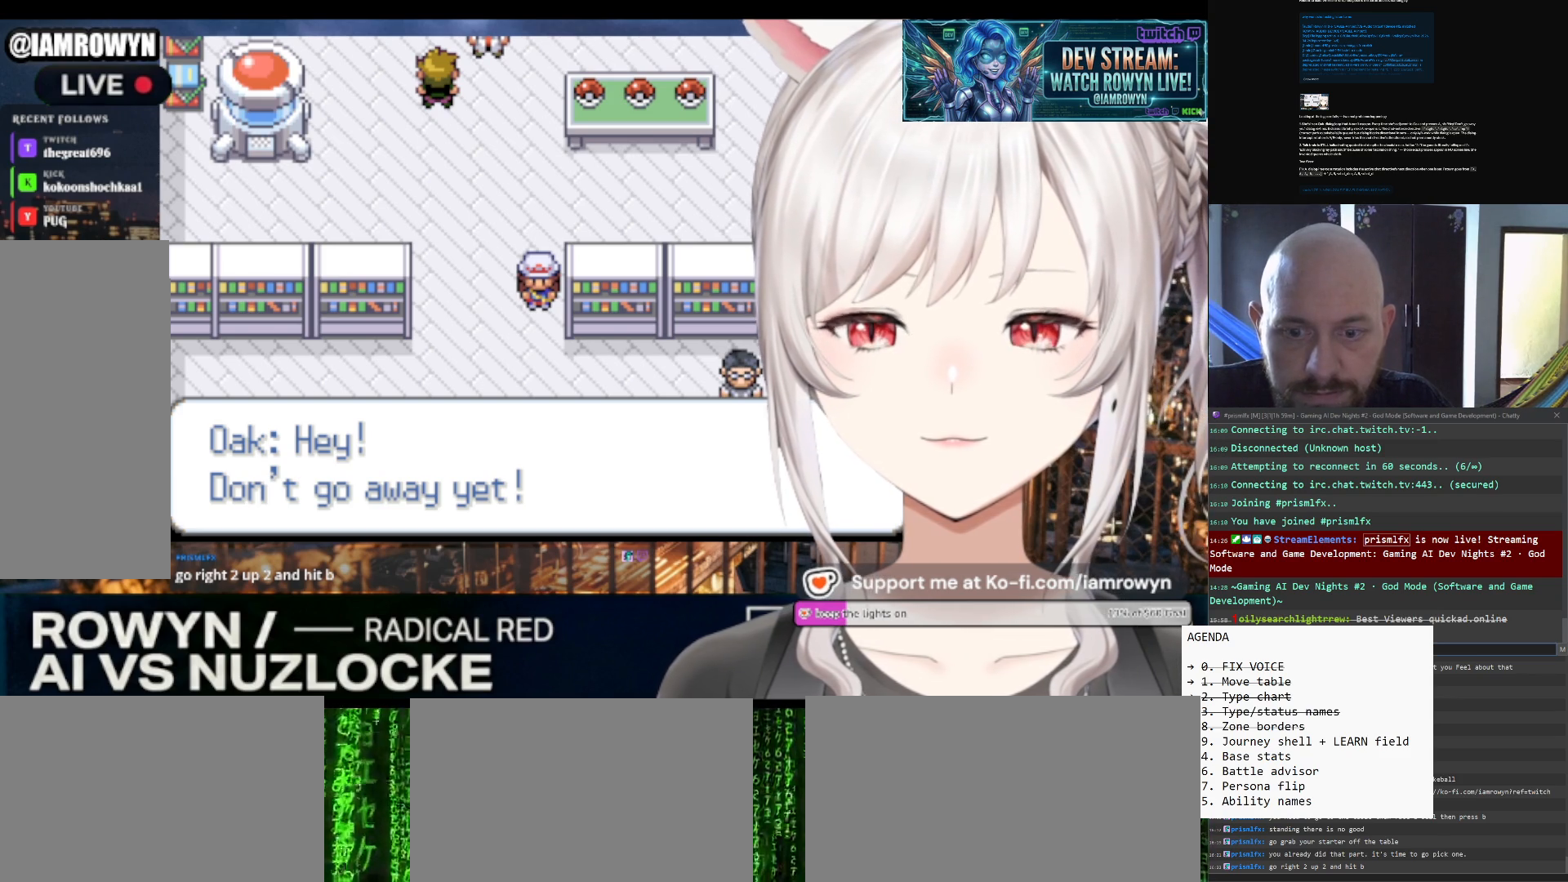
{"buttons": ["DPAD_DOWN"], "events": []}
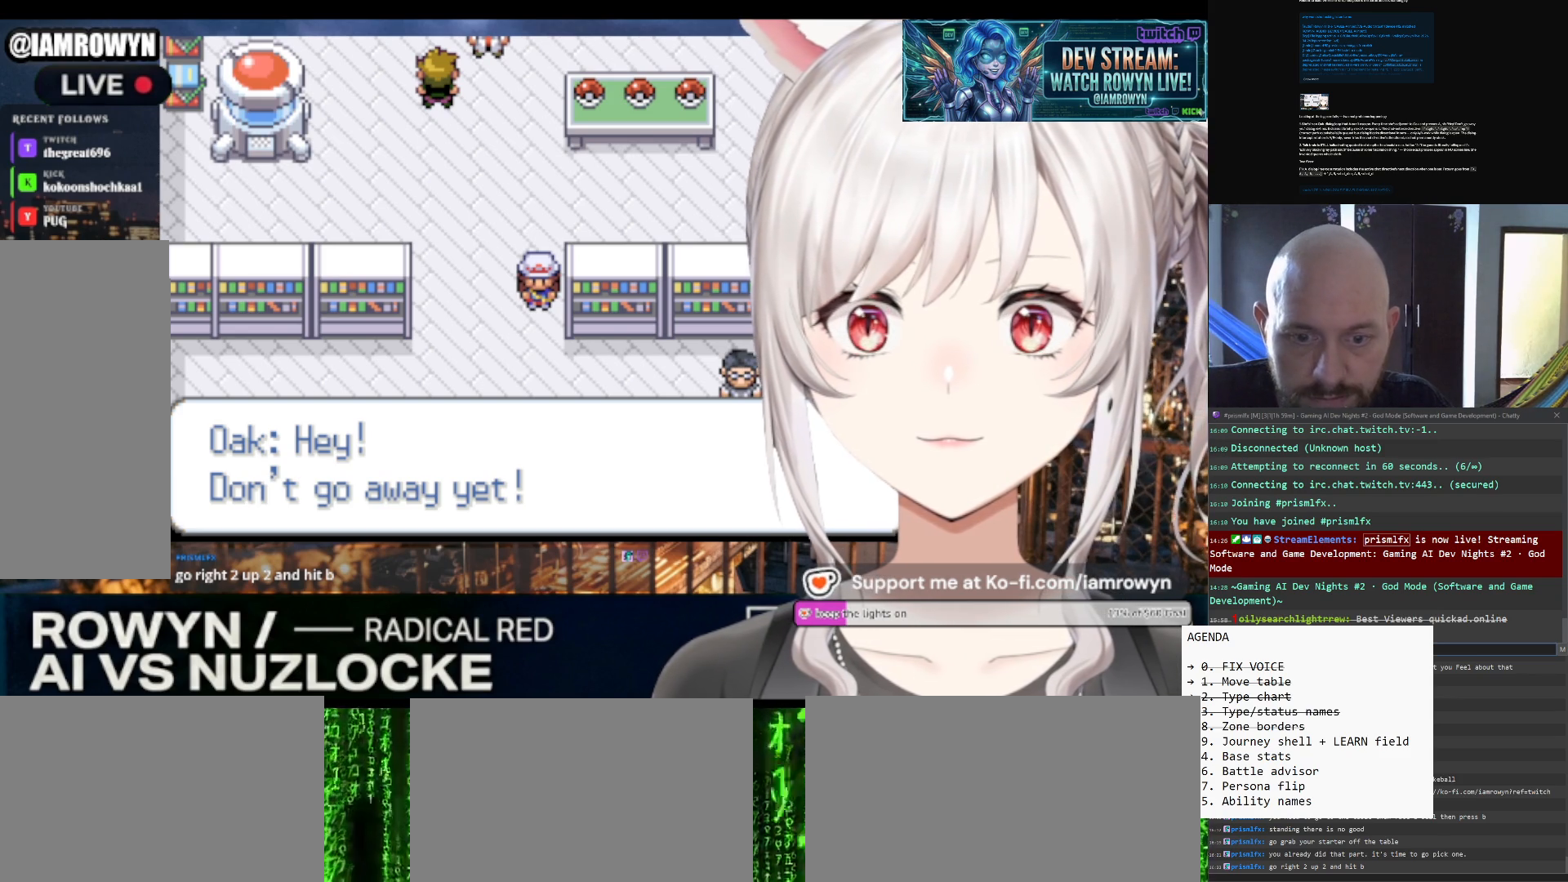
{"buttons": ["DPAD_DOWN"], "events": []}
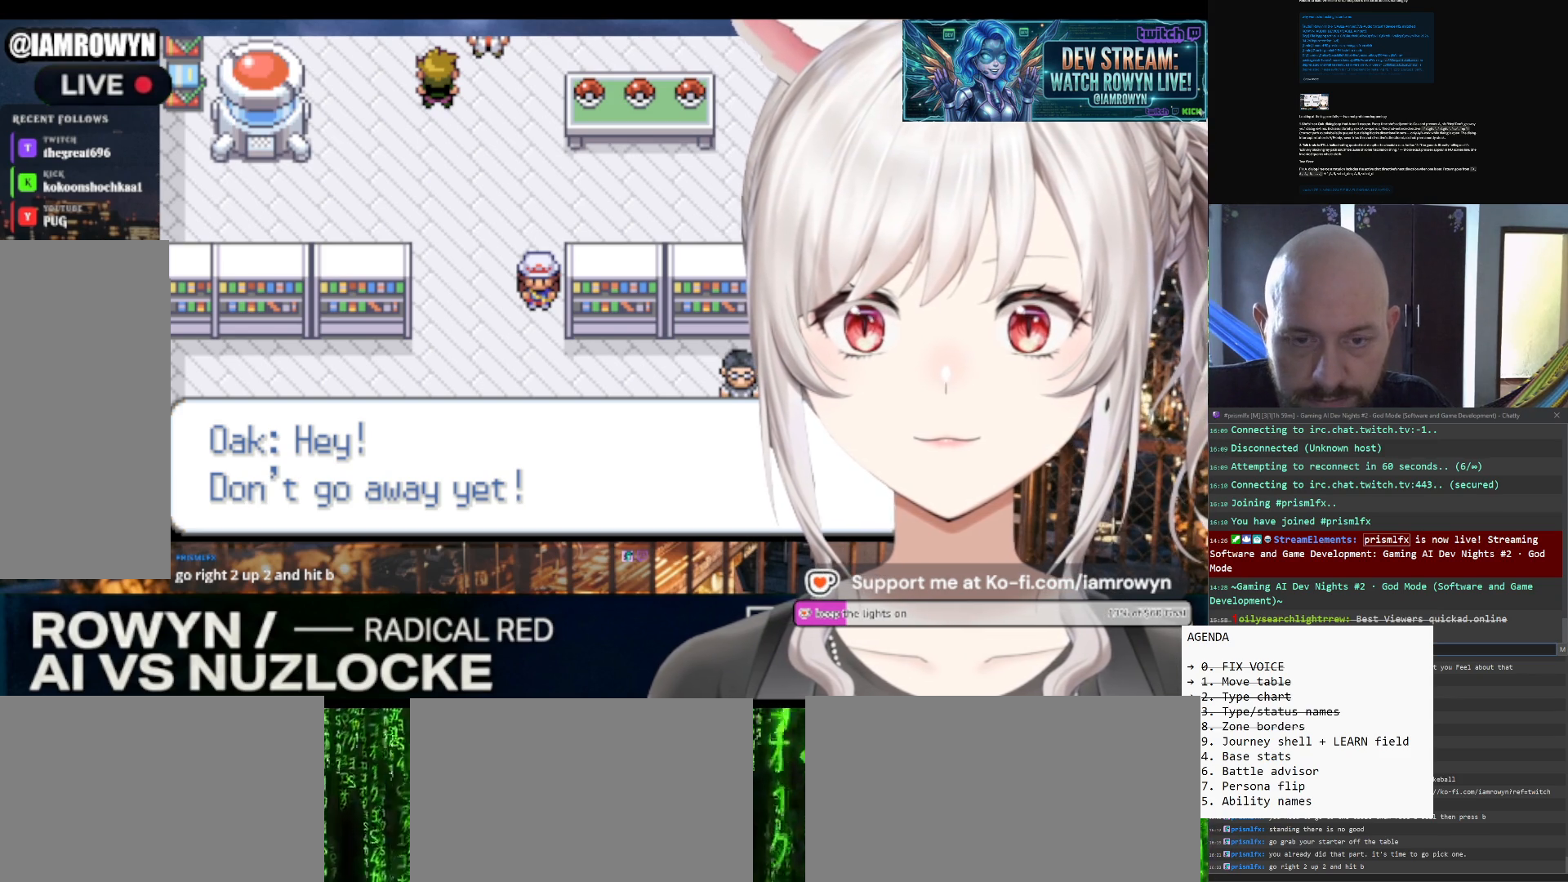
{"buttons": ["DPAD_DOWN"], "events": []}
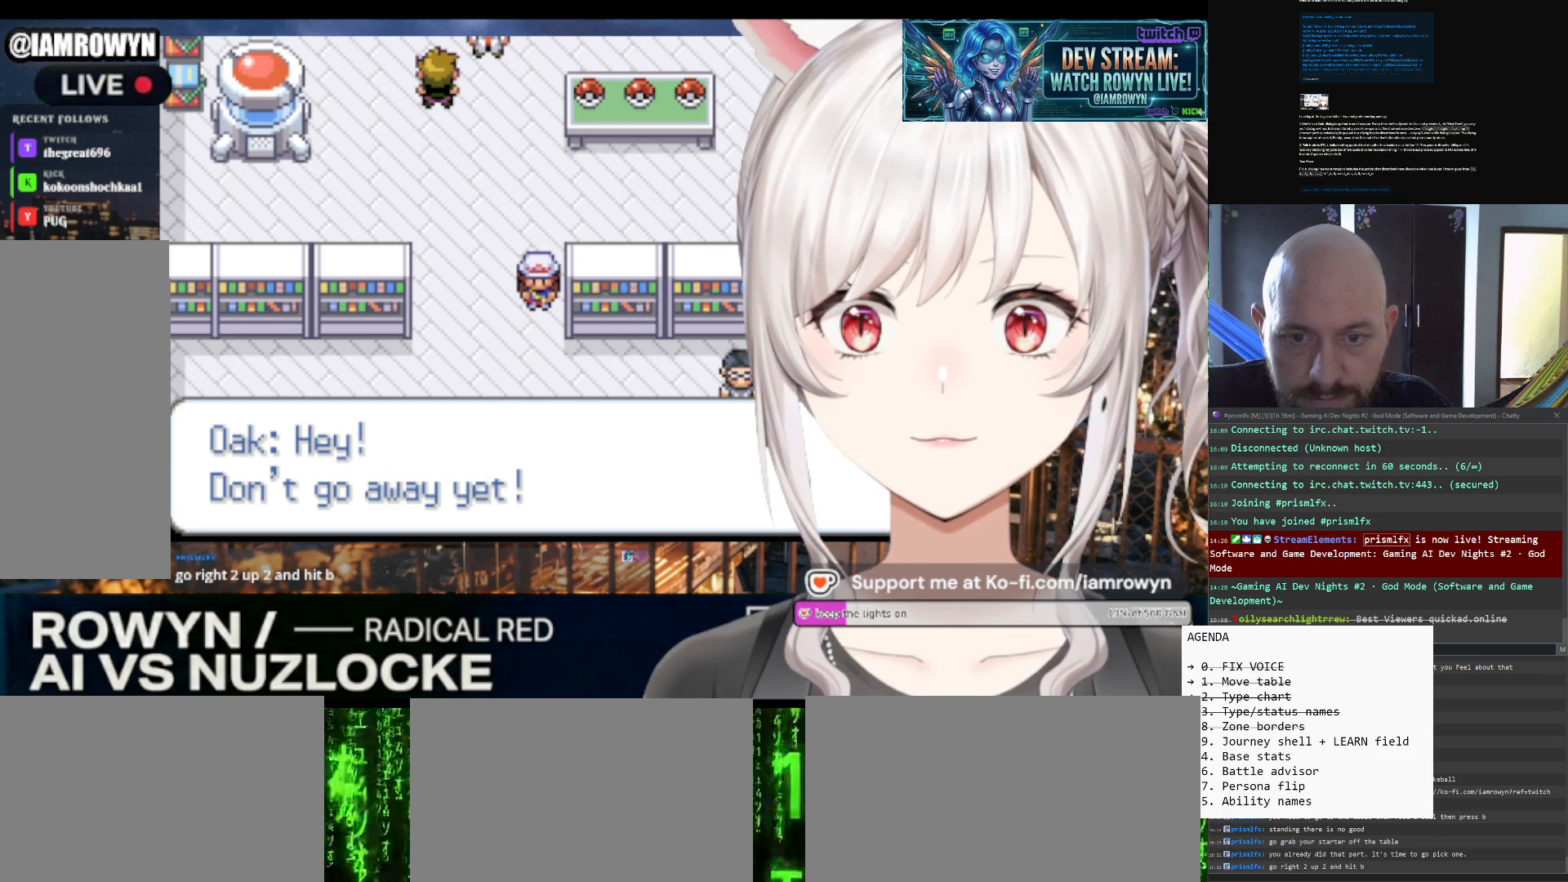
{"buttons": ["DPAD_DOWN"], "events": []}
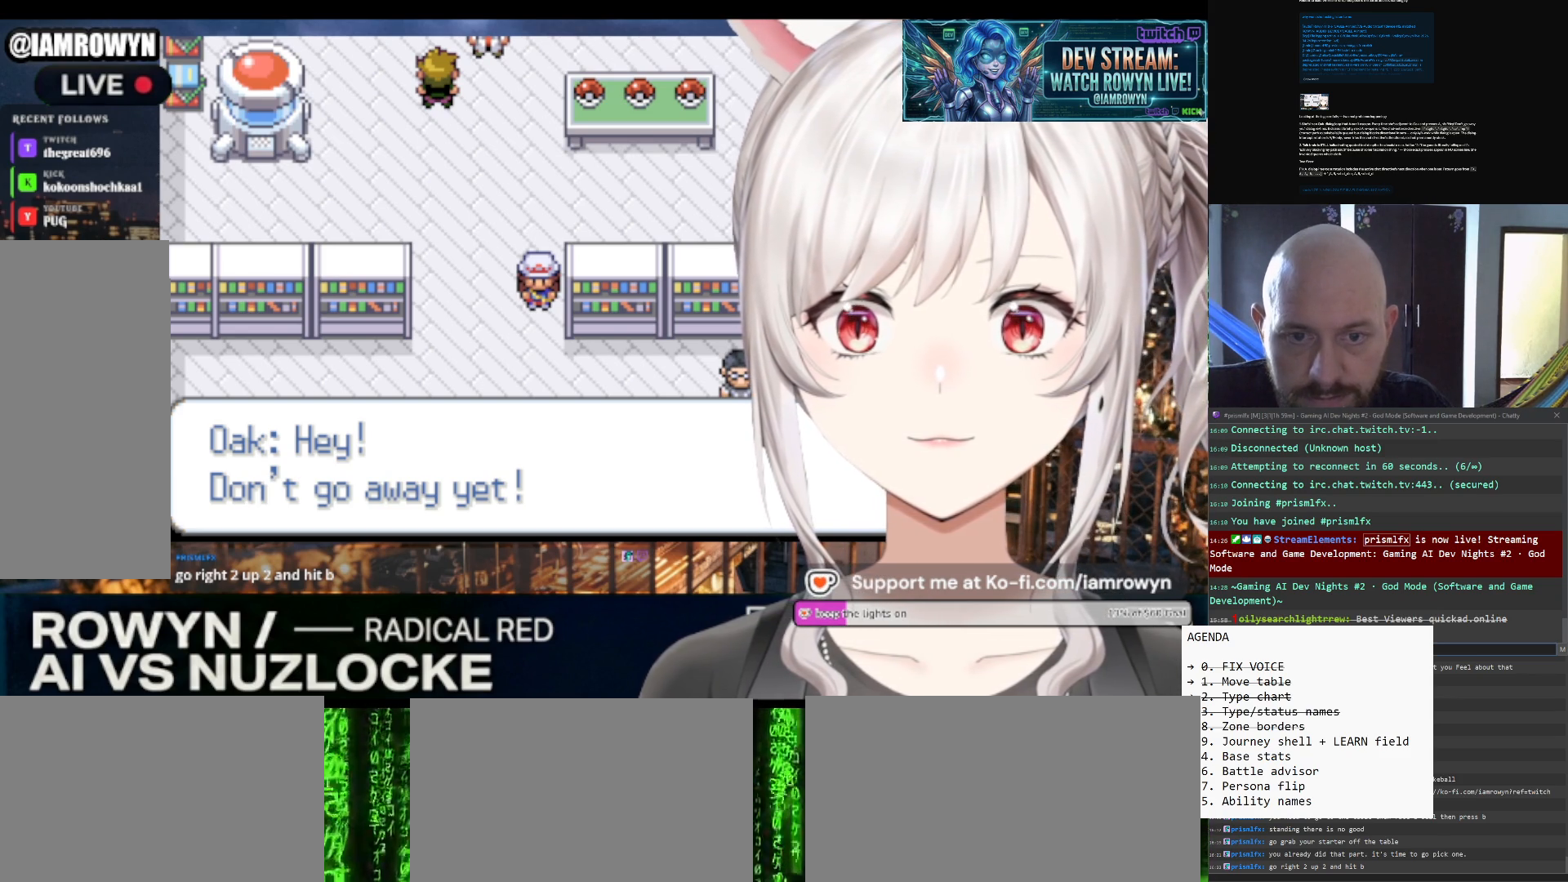
{"buttons": ["DPAD_DOWN"], "events": []}
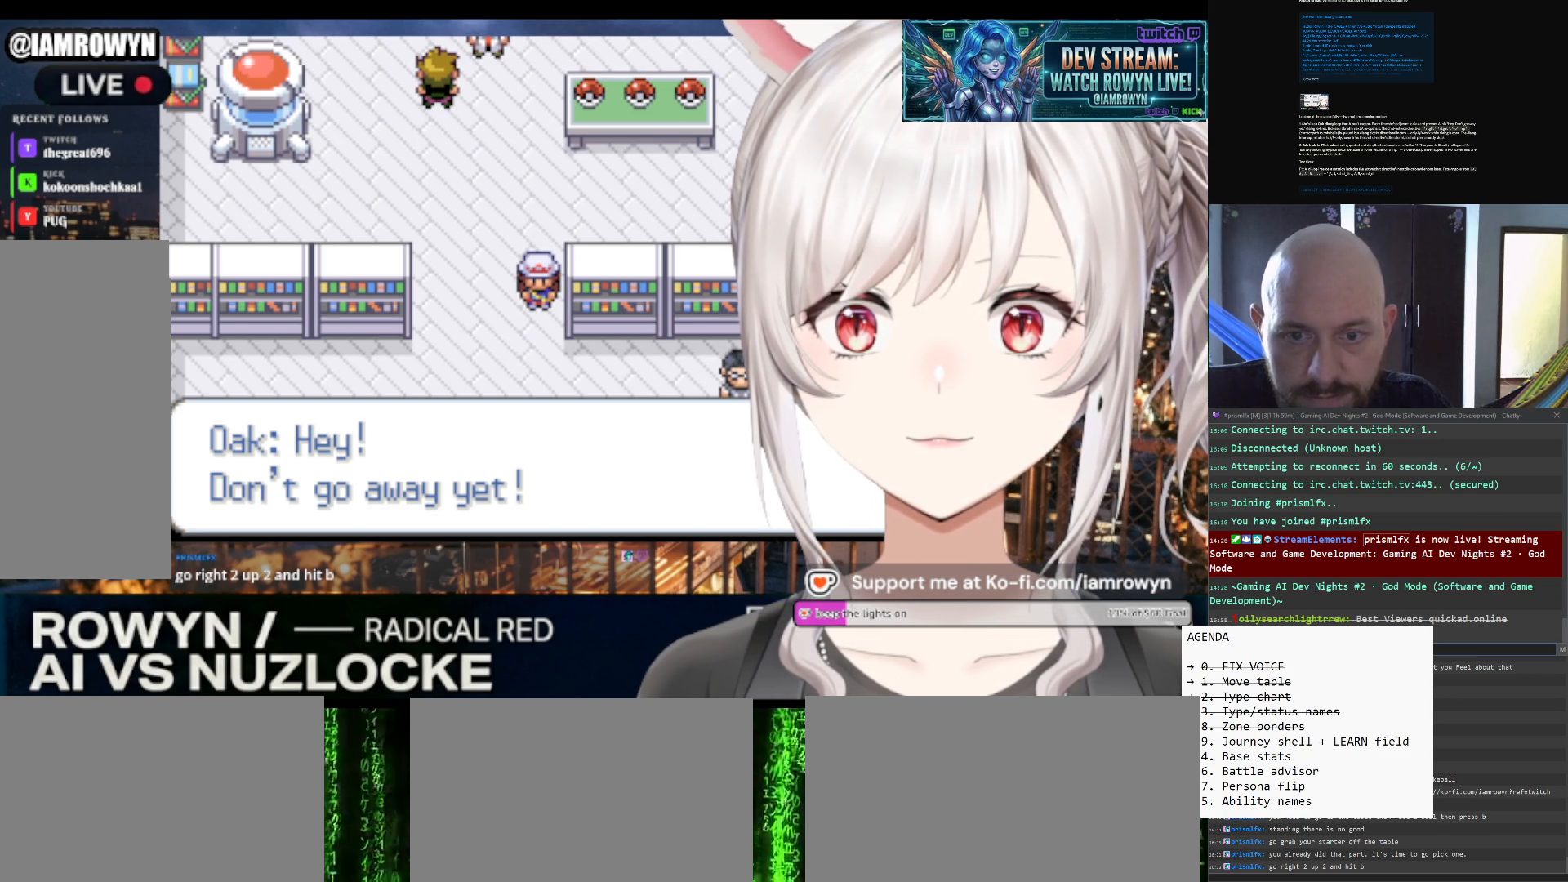
{"buttons": ["DPAD_DOWN"], "events": []}
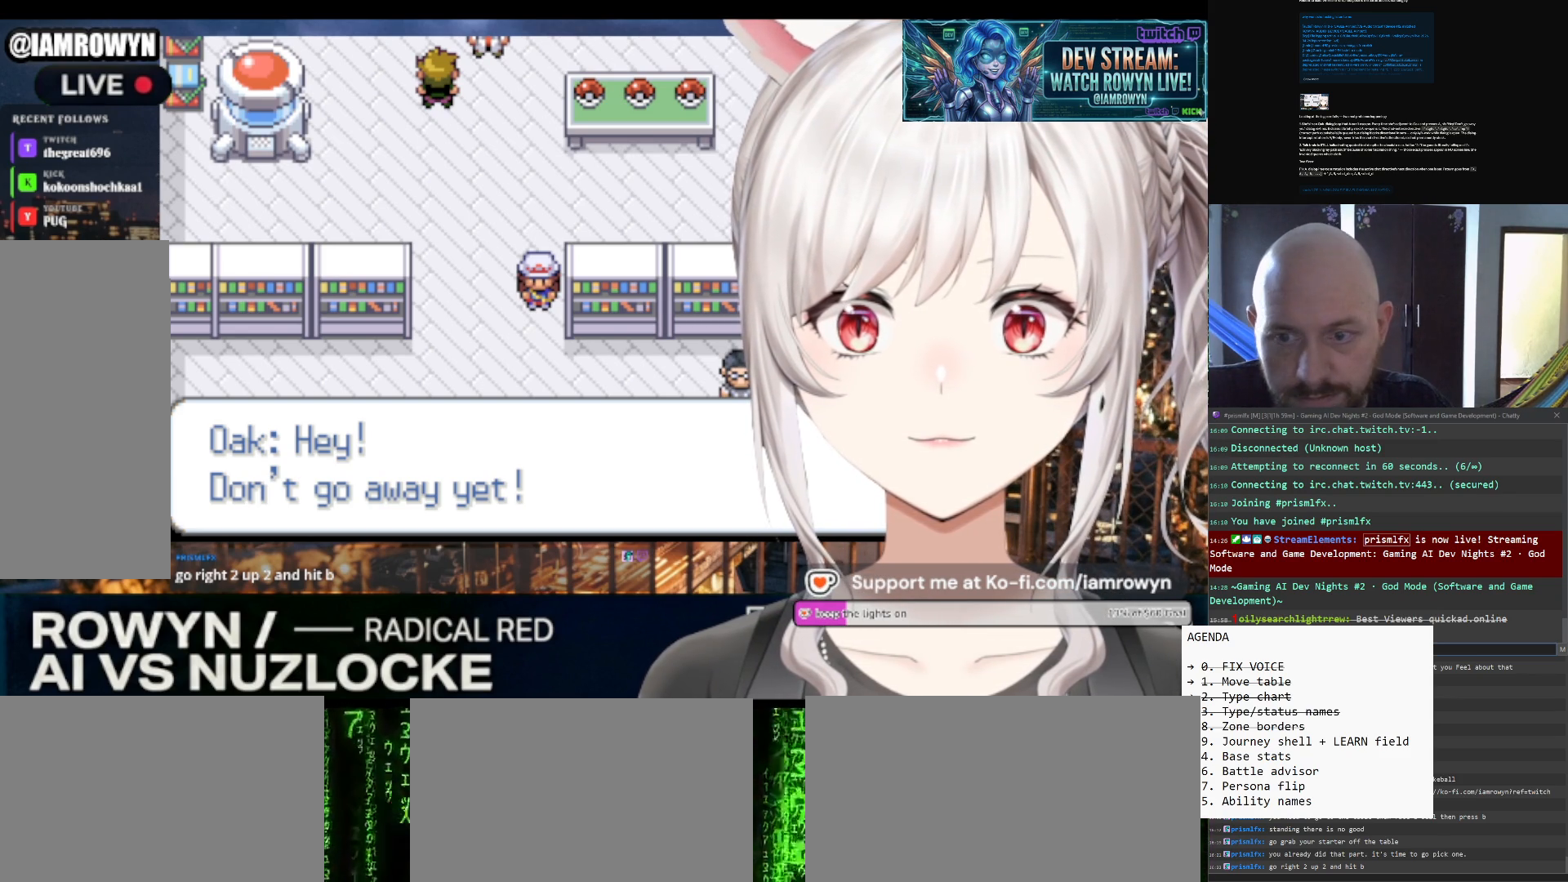
{"buttons": ["DPAD_DOWN"], "events": []}